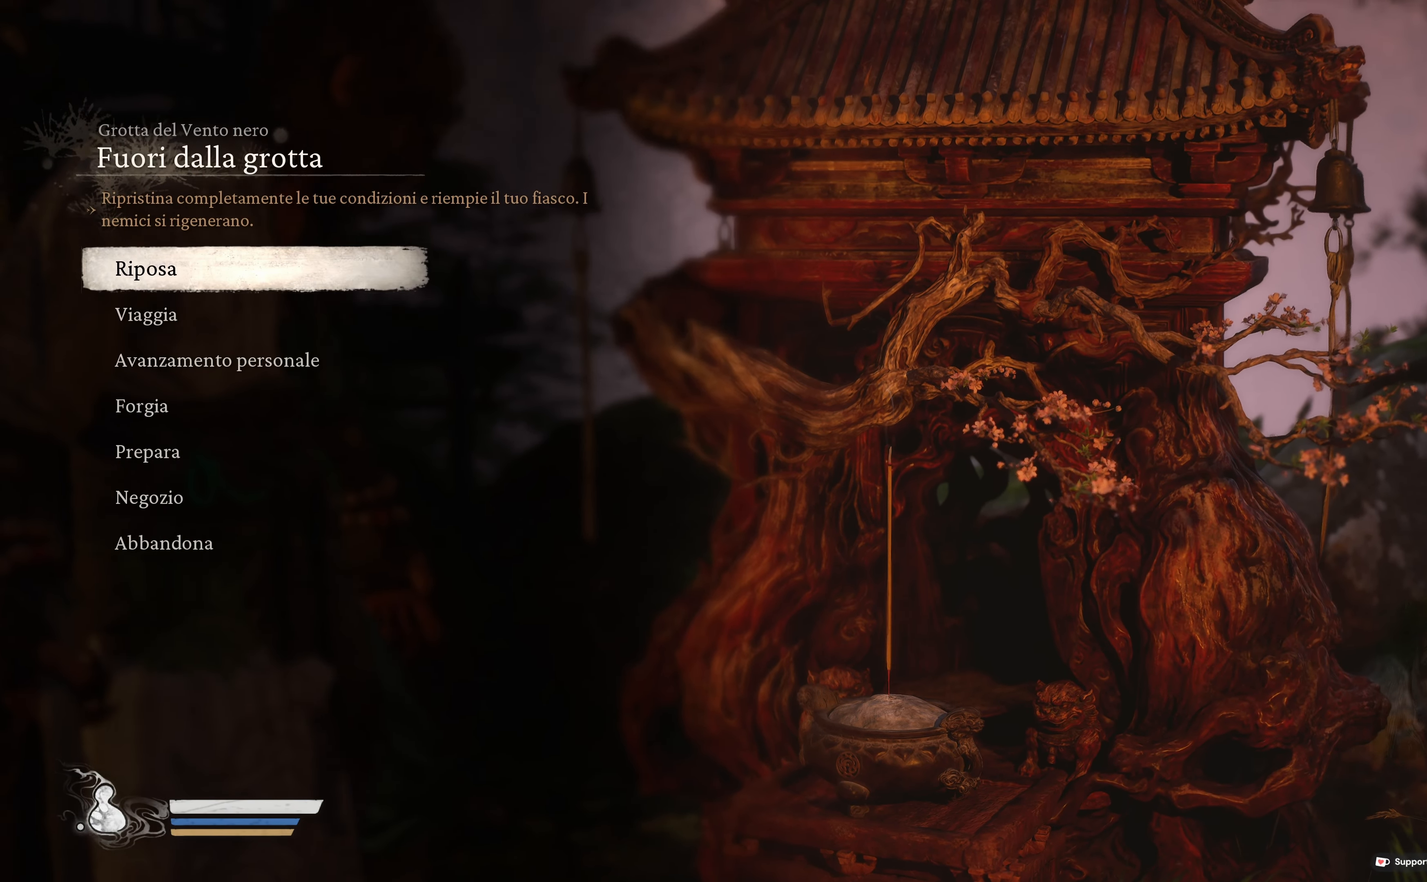
Gameplay with a controller (Xbox layout); each line is a JSON object with the inputs held at the frame after it. "events" lists button and stick changes between this image and that frame as [ms after this image, input, new state], when the widget could be followed in between.
{"buttons": [], "left_stick": "center", "right_stick": "center", "events": [[300, "B", "down"], [400, "B", "up"]]}
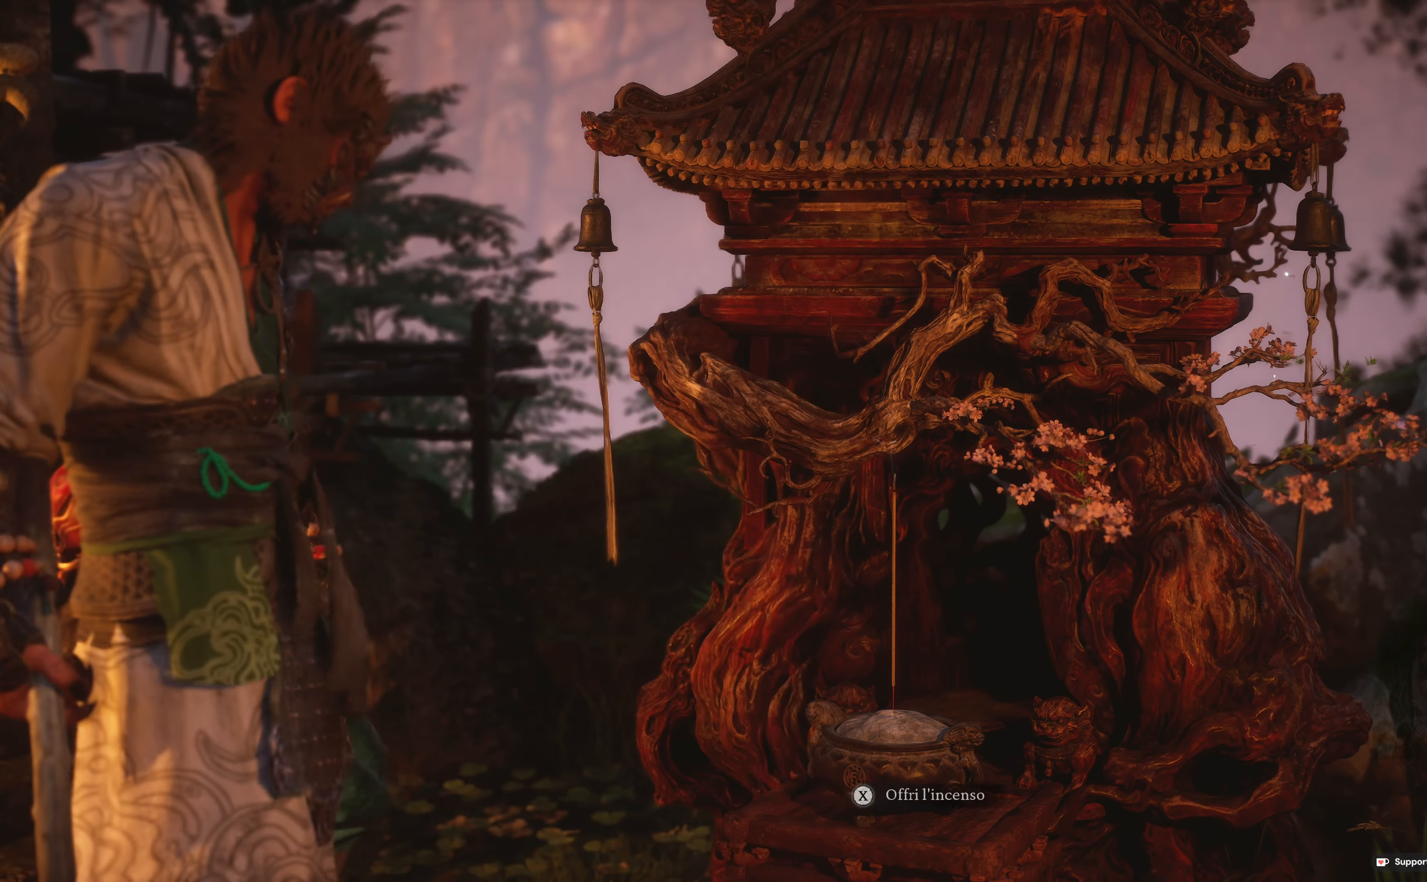
{"buttons": [], "left_stick": "center", "right_stick": "center", "events": []}
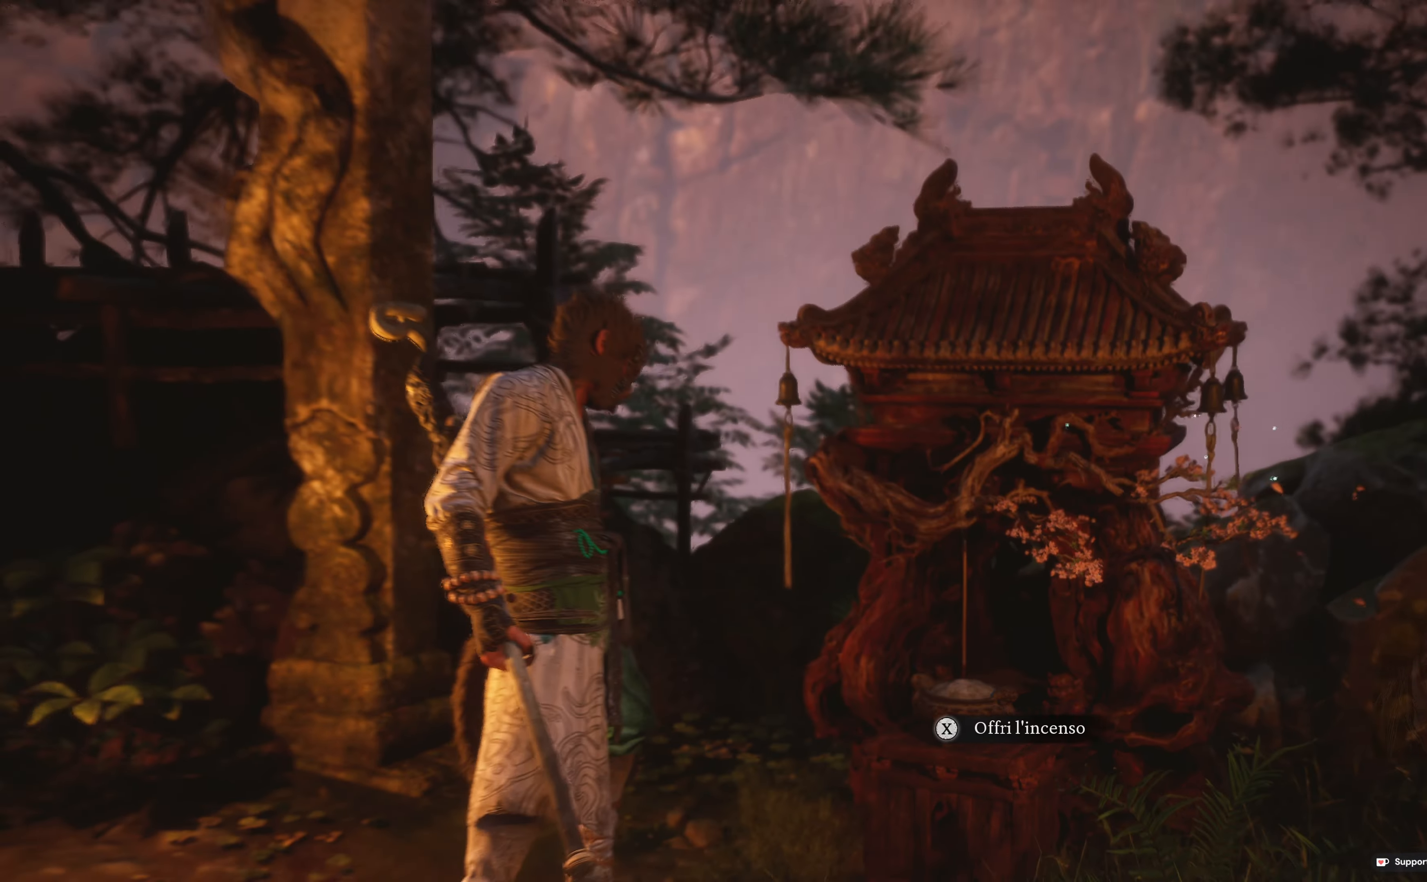
{"buttons": [], "left_stick": "left", "right_stick": "center", "events": [[183, "right_stick", "down-left"], [300, "left_stick", "left"], [433, "right_stick", "center"]]}
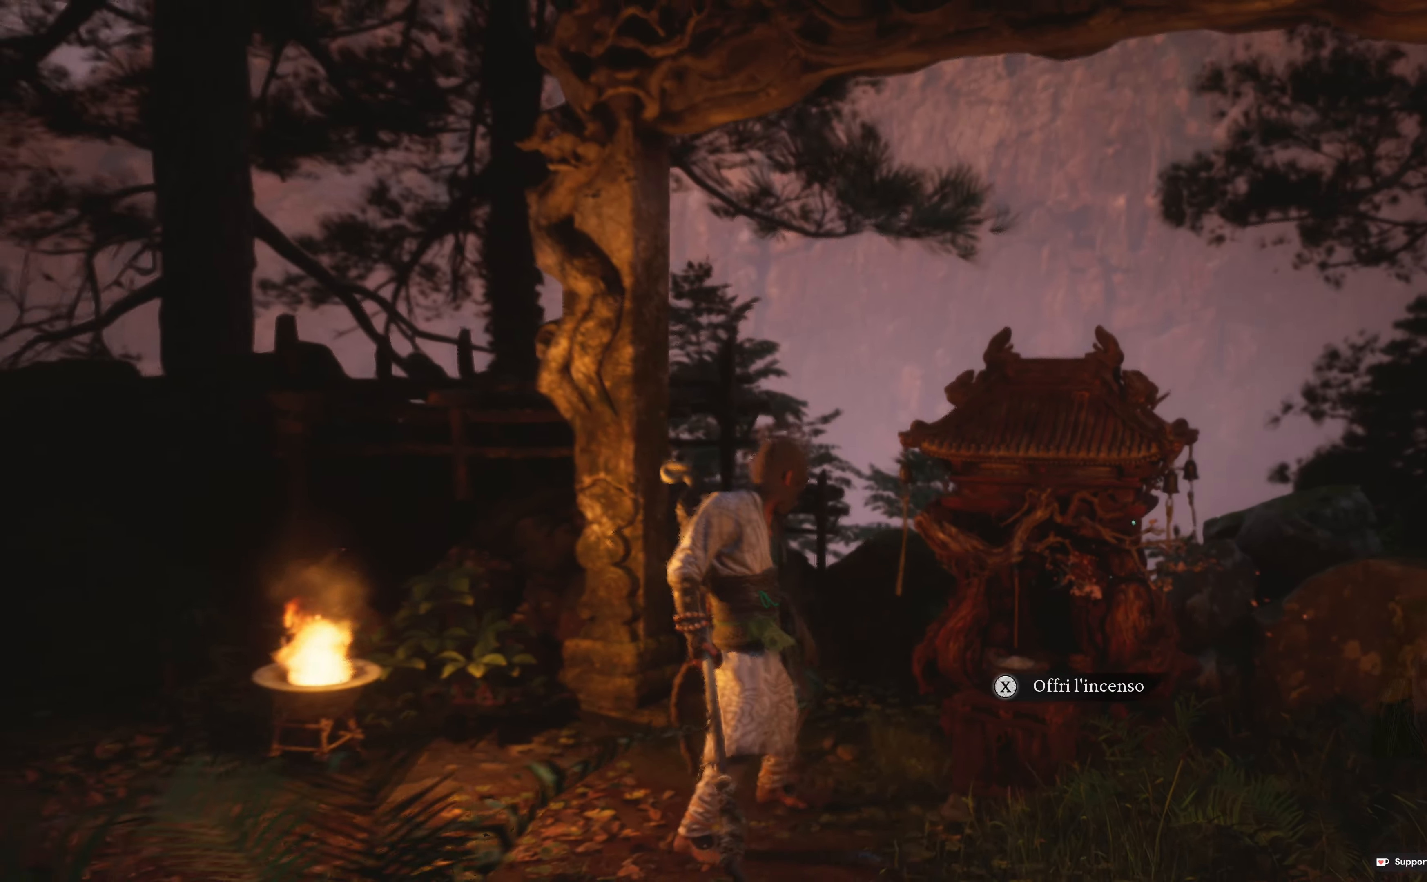
{"buttons": ["A"], "left_stick": "up", "right_stick": "center", "events": [[450, "A", "down"], [483, "left_stick", "up"]]}
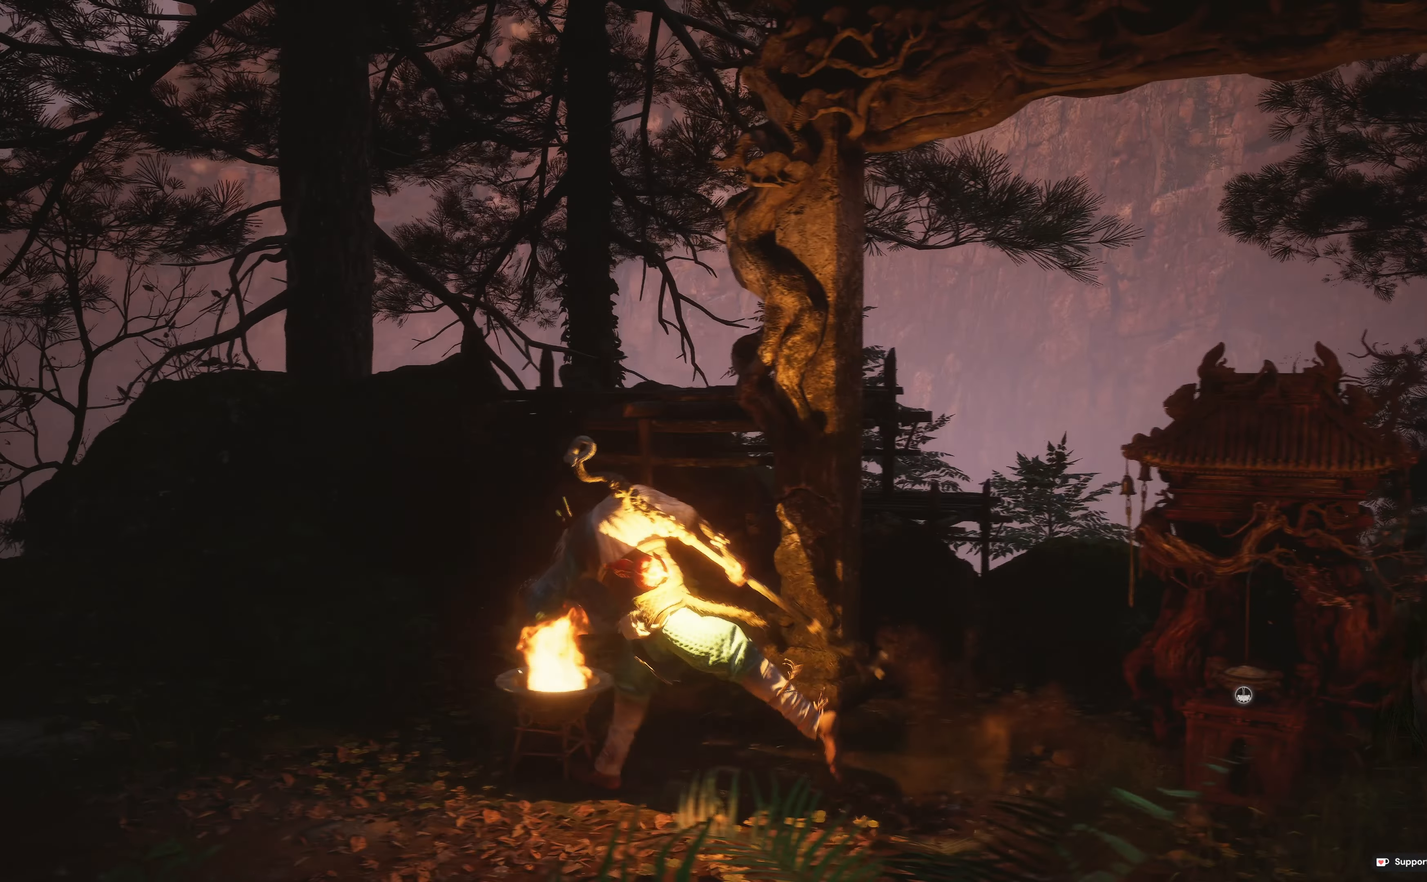
{"buttons": [], "left_stick": "up-left", "right_stick": "down", "events": [[100, "A", "up"], [317, "right_stick", "down"], [383, "left_stick", "up-left"]]}
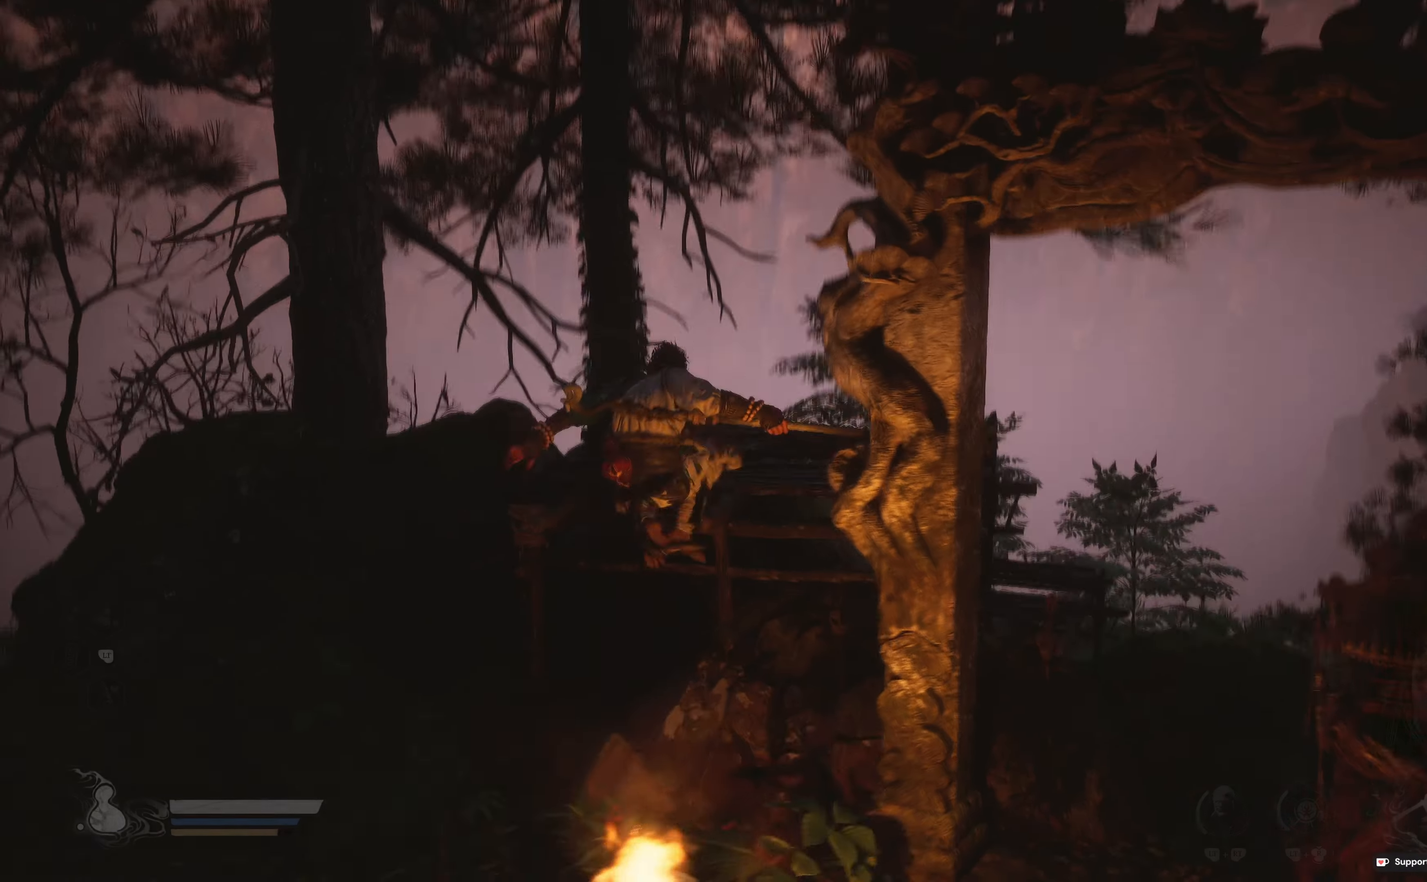
{"buttons": [], "left_stick": "up", "right_stick": "center", "events": [[167, "left_stick", "up"], [267, "right_stick", "center"], [383, "A", "down"], [500, "A", "up"]]}
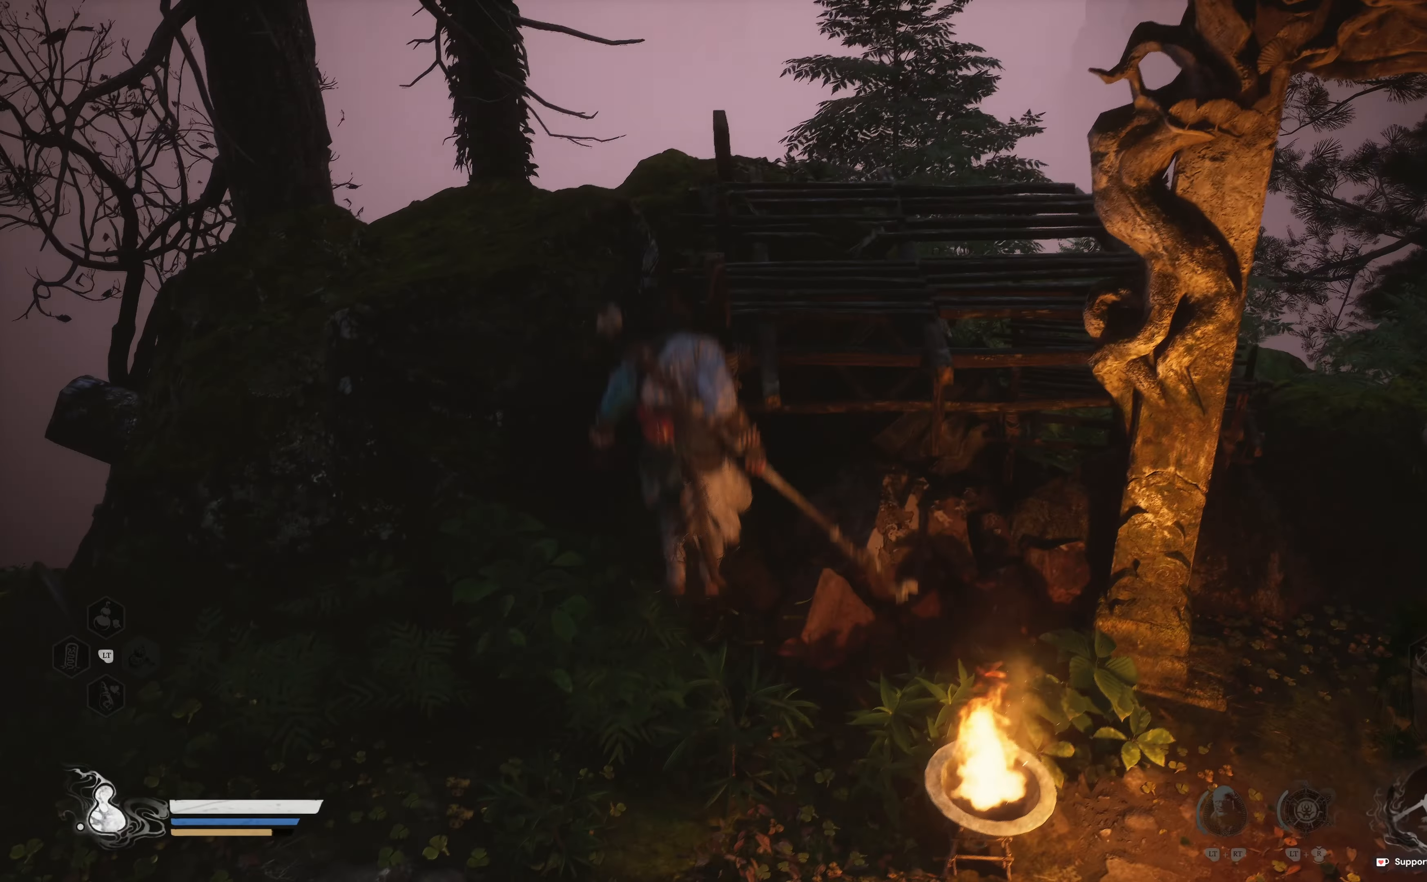
{"buttons": [], "left_stick": "up-right", "right_stick": "down-right", "events": [[283, "right_stick", "down-right"], [300, "left_stick", "up-right"]]}
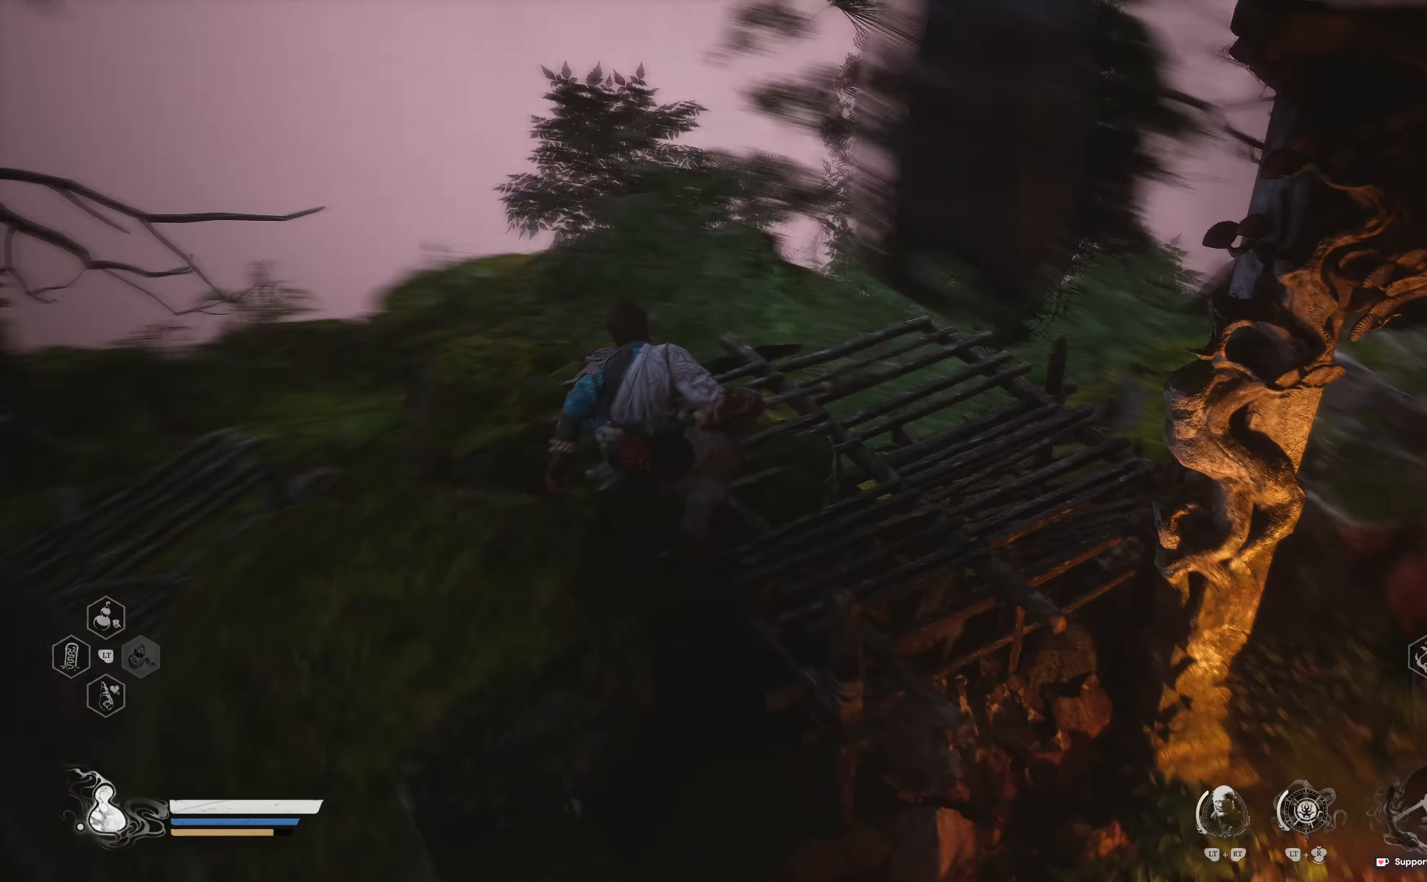
{"buttons": [], "left_stick": "up-left", "right_stick": "center", "events": [[200, "right_stick", "center"], [300, "left_stick", "up"], [450, "left_stick", "up-left"]]}
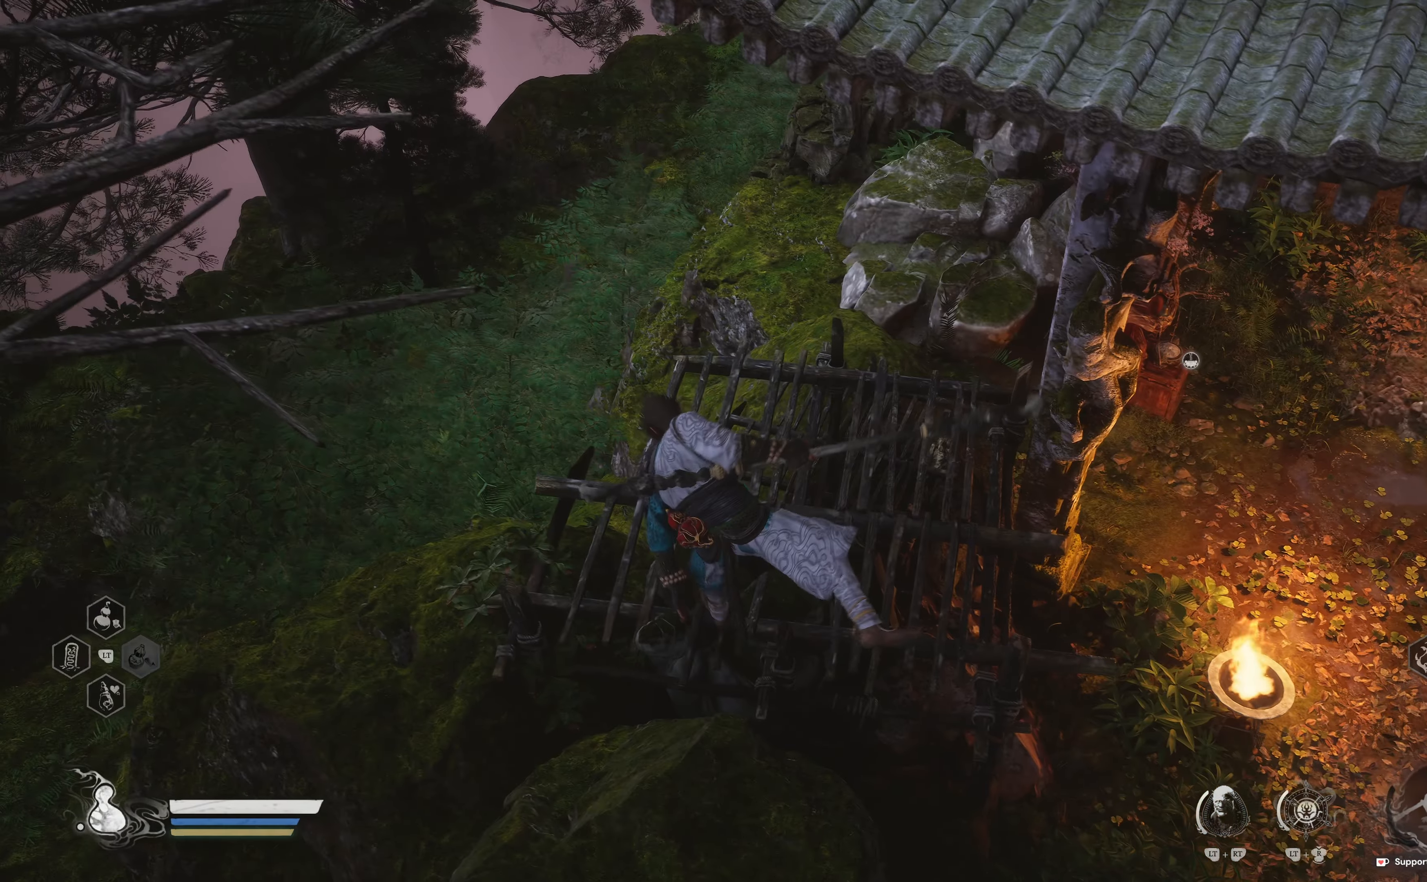
{"buttons": [], "left_stick": "up-right", "right_stick": "center", "events": [[217, "A", "down"], [283, "left_stick", "up"], [333, "A", "up"], [433, "left_stick", "up-right"]]}
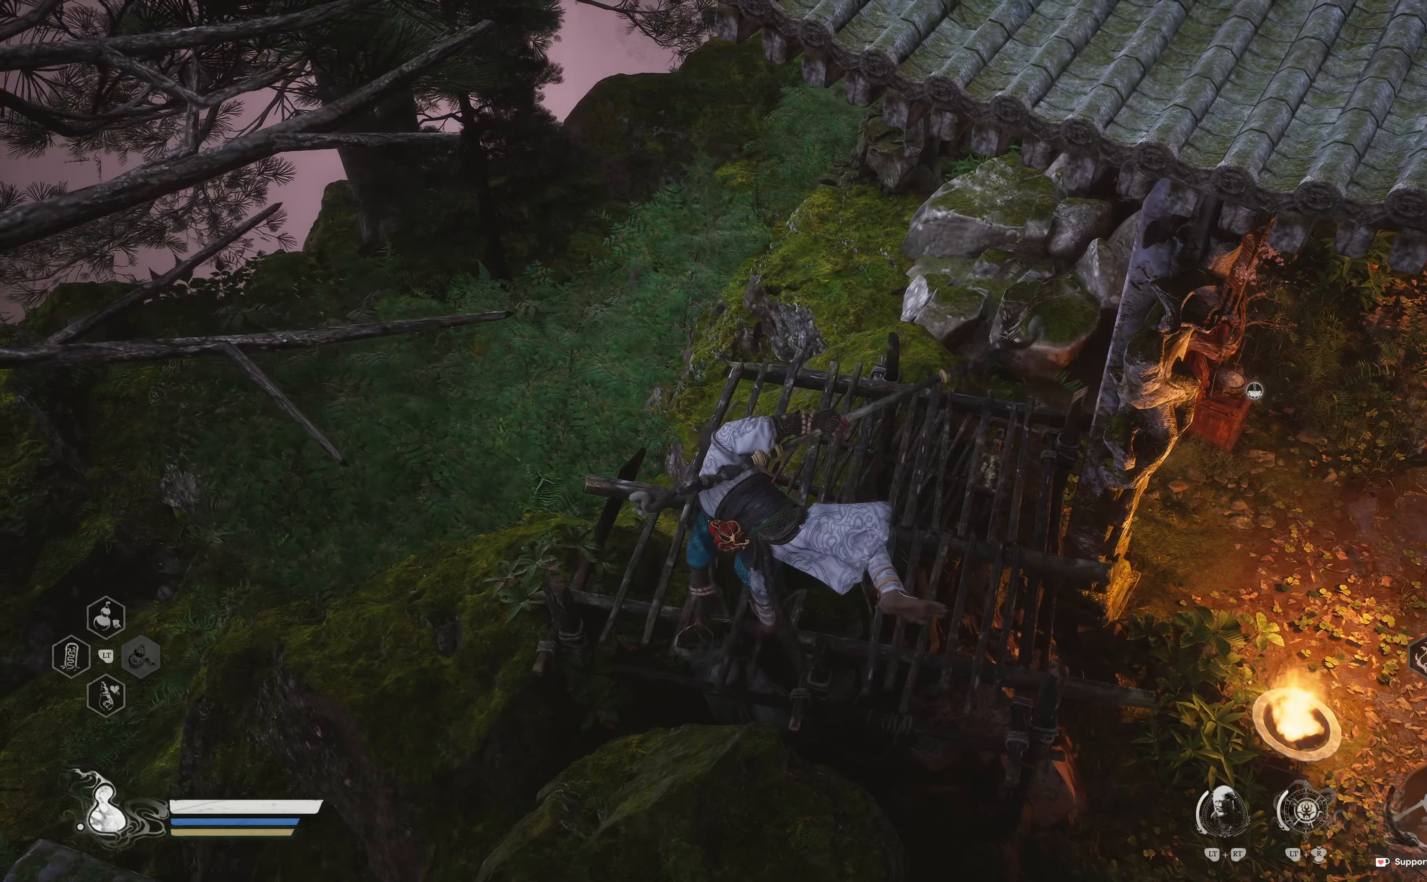
{"buttons": ["B"], "left_stick": "up-right", "right_stick": "center", "events": [[67, "right_stick", "up-right"], [350, "right_stick", "center"], [483, "B", "down"]]}
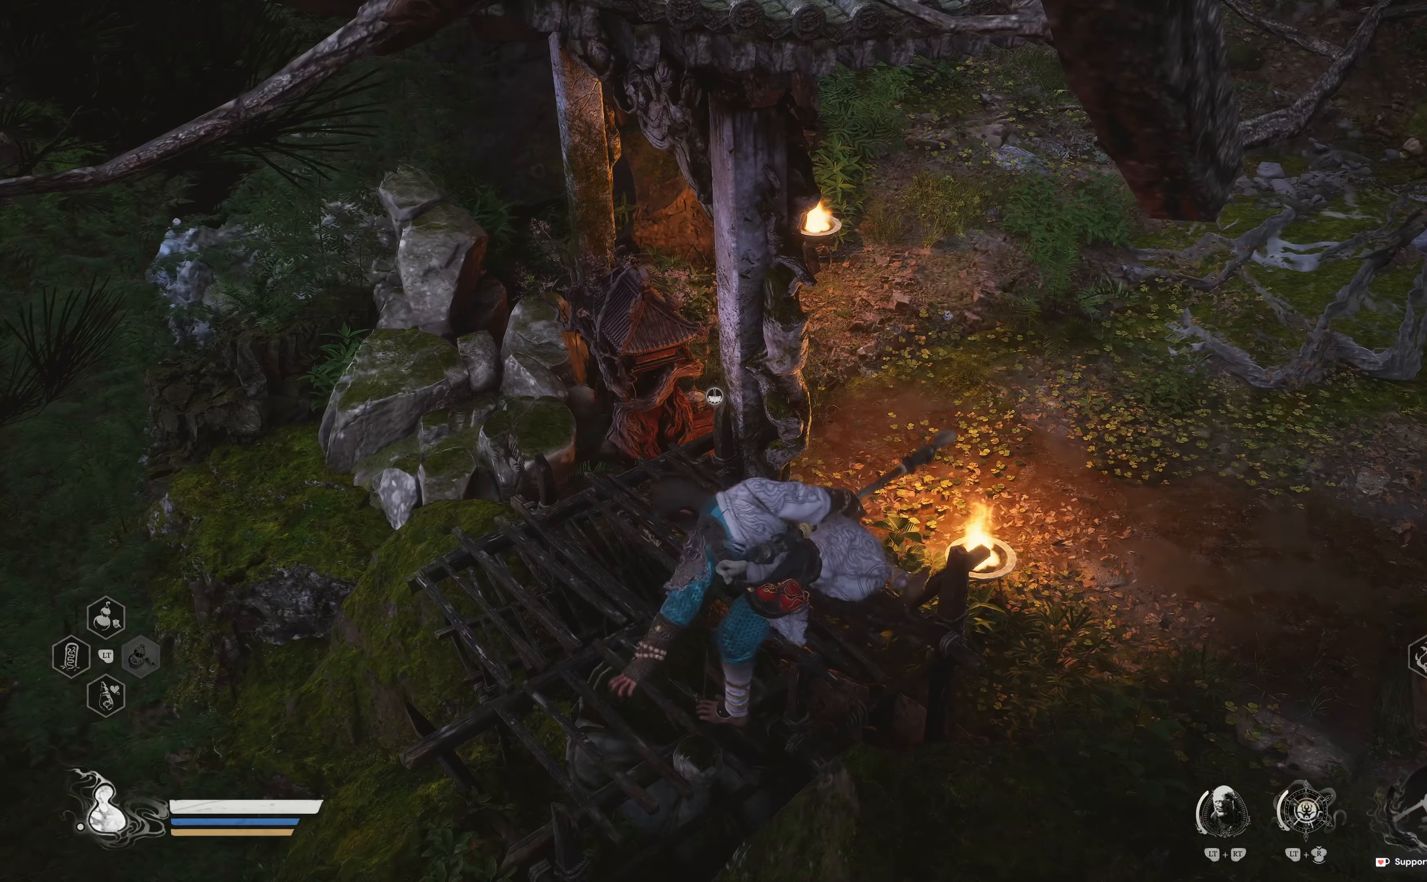
{"buttons": [], "left_stick": "up-right", "right_stick": "up", "events": [[83, "B", "up"], [350, "right_stick", "up"]]}
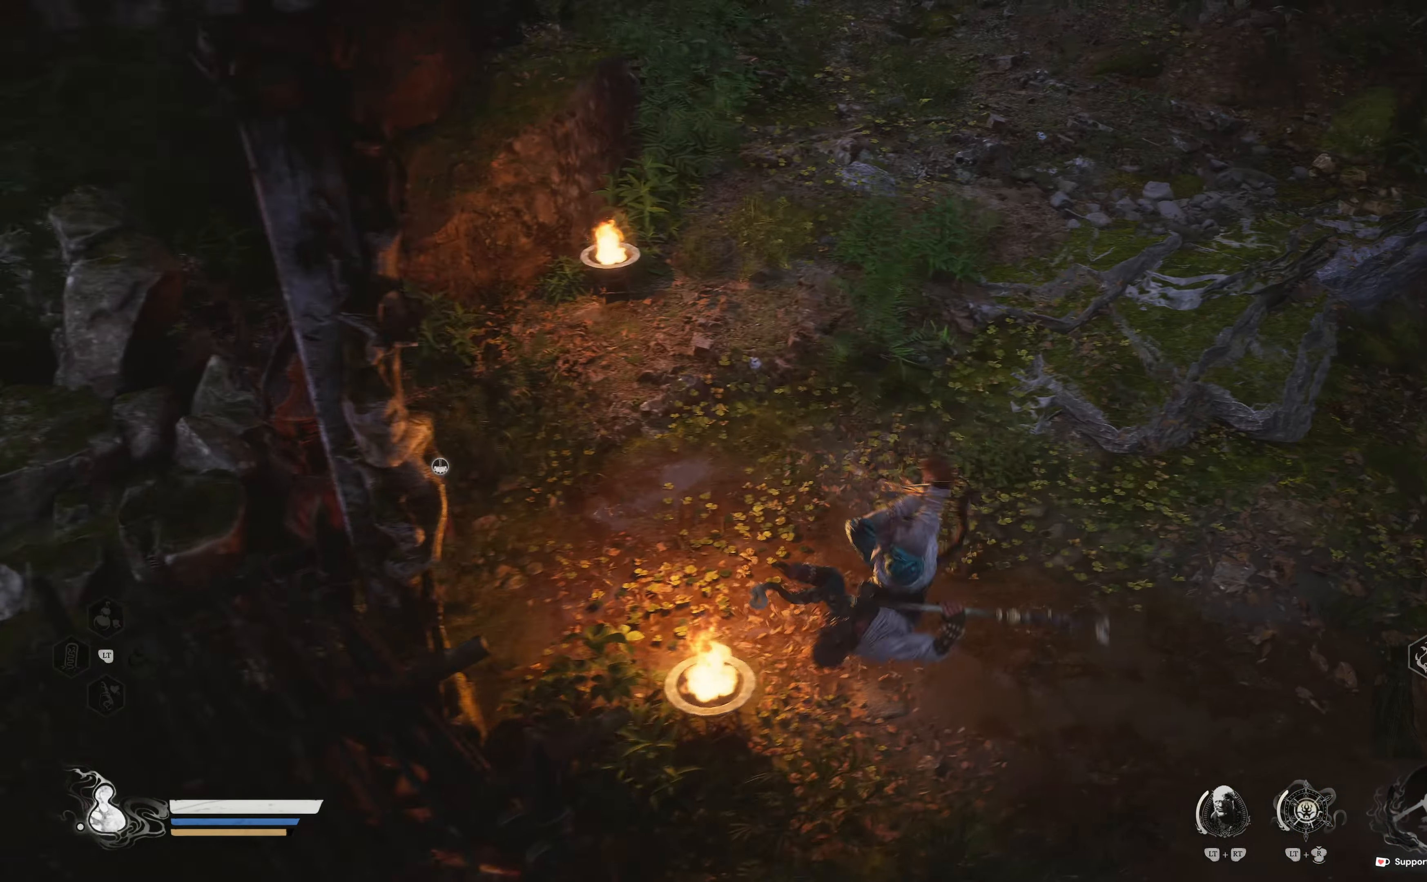
{"buttons": [], "left_stick": "up", "right_stick": "up", "events": [[167, "left_stick", "center"], [283, "right_stick", "center"], [317, "left_stick", "up"], [433, "right_stick", "up"]]}
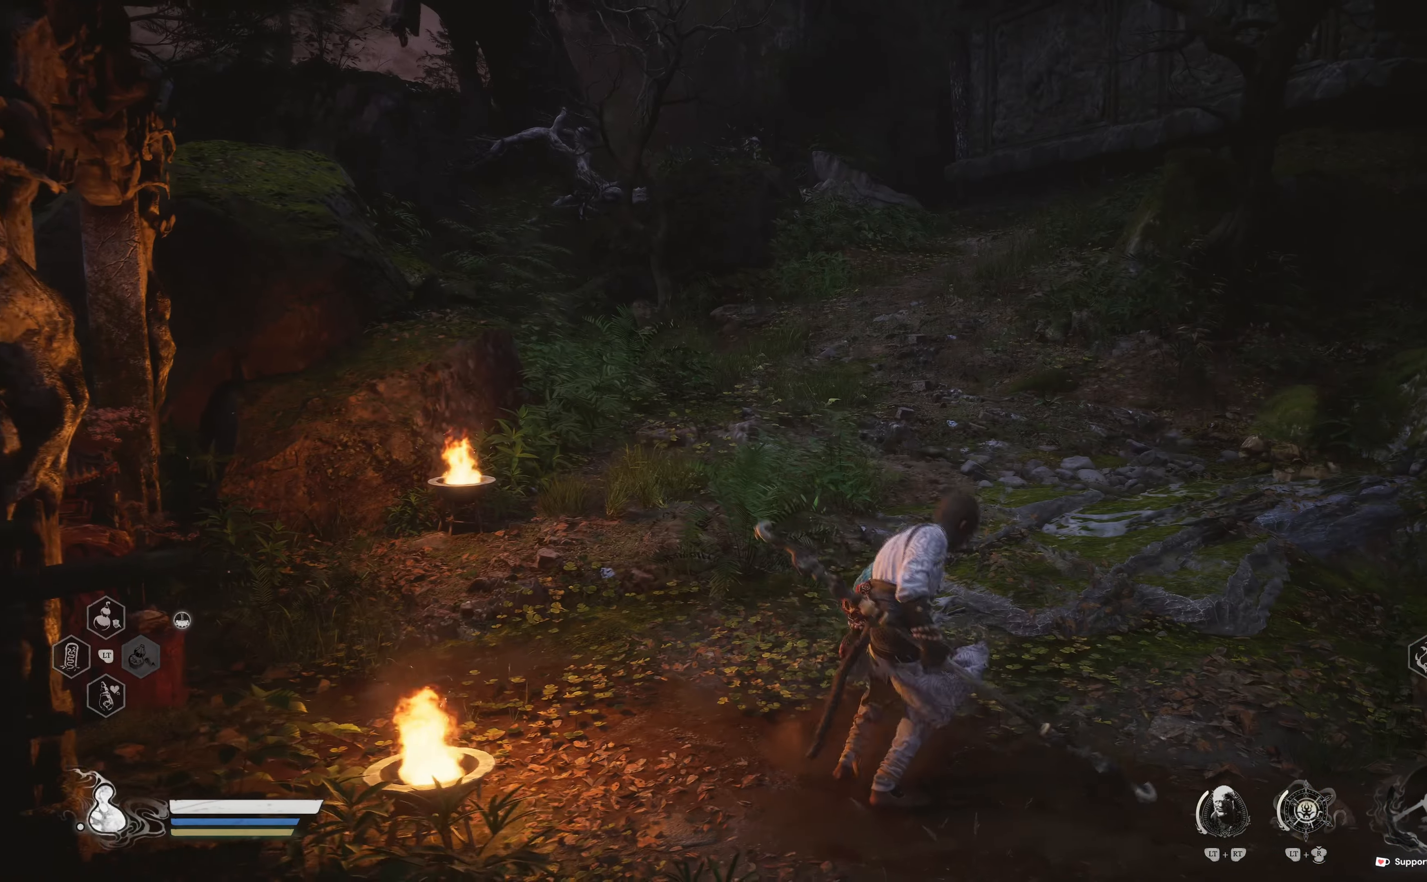
{"buttons": [], "left_stick": "up", "right_stick": "center", "events": [[117, "right_stick", "center"]]}
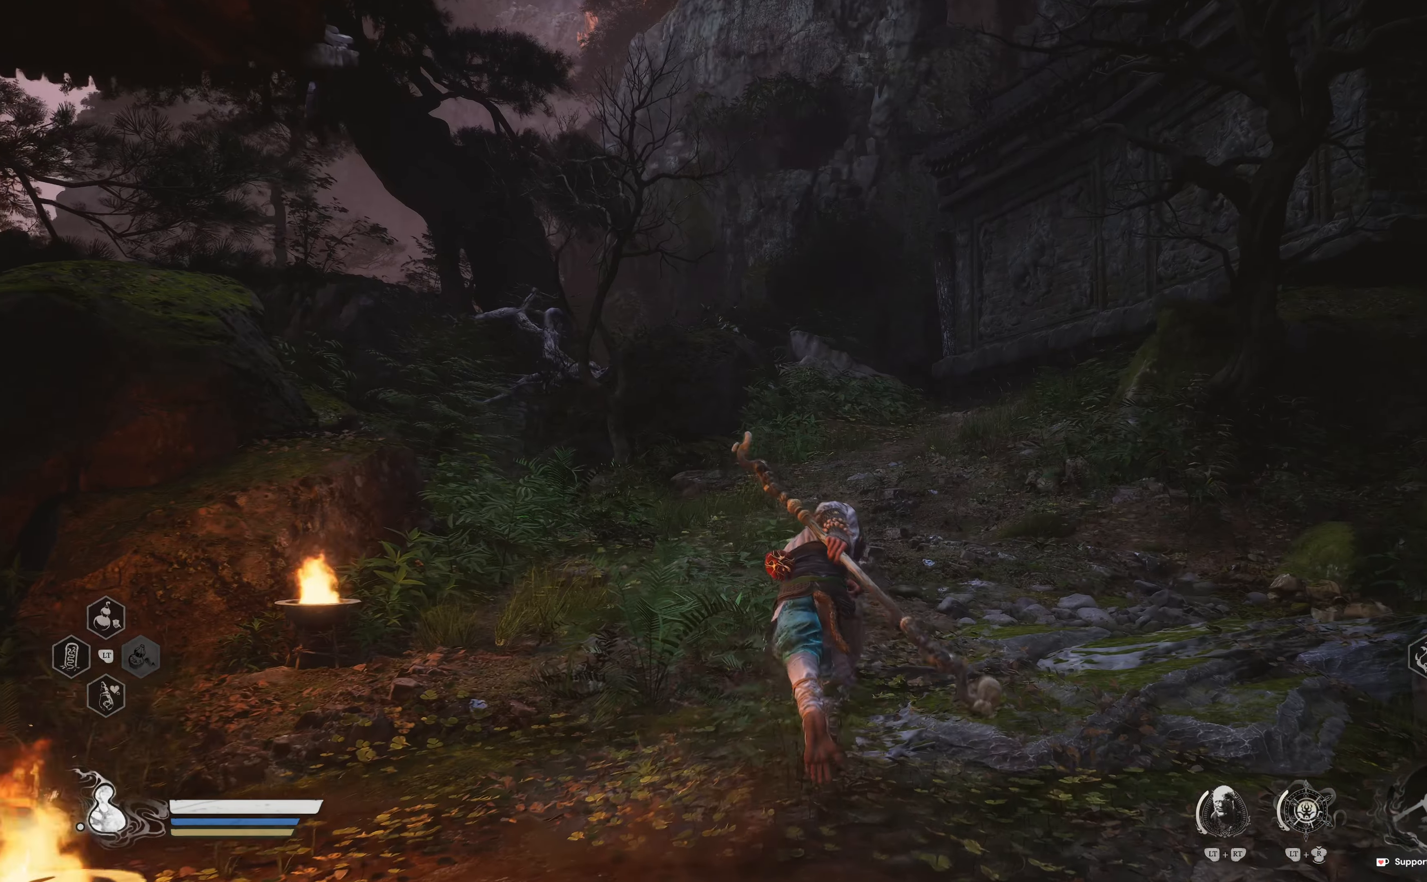
{"buttons": [], "left_stick": "up", "right_stick": "center", "events": [[33, "right_stick", "down-right"], [233, "right_stick", "center"]]}
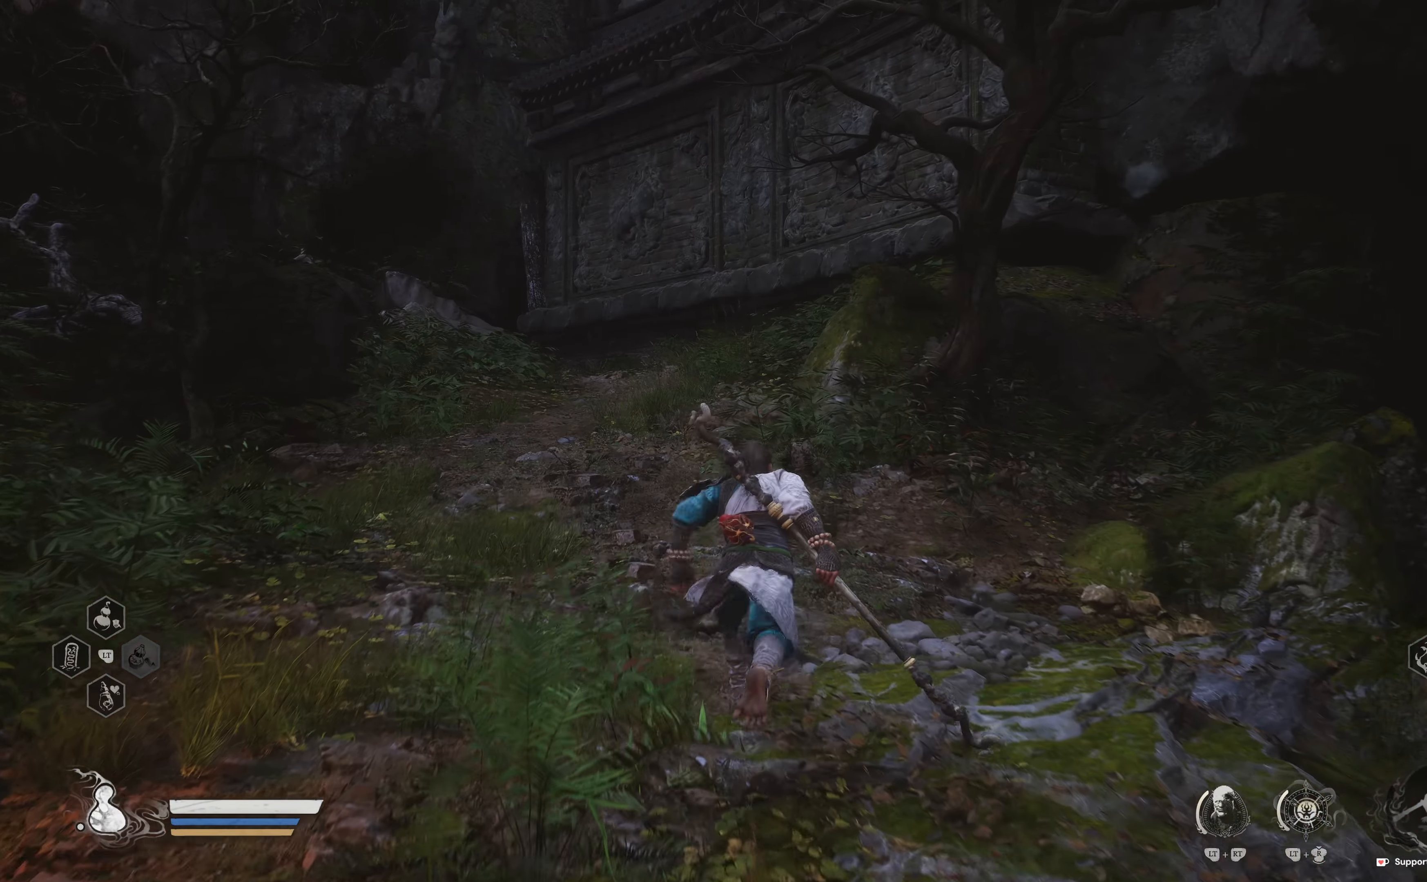
{"buttons": [], "left_stick": "up-right", "right_stick": "center", "events": [[17, "right_stick", "down-left"], [167, "right_stick", "left"], [317, "right_stick", "center"], [467, "left_stick", "up-right"]]}
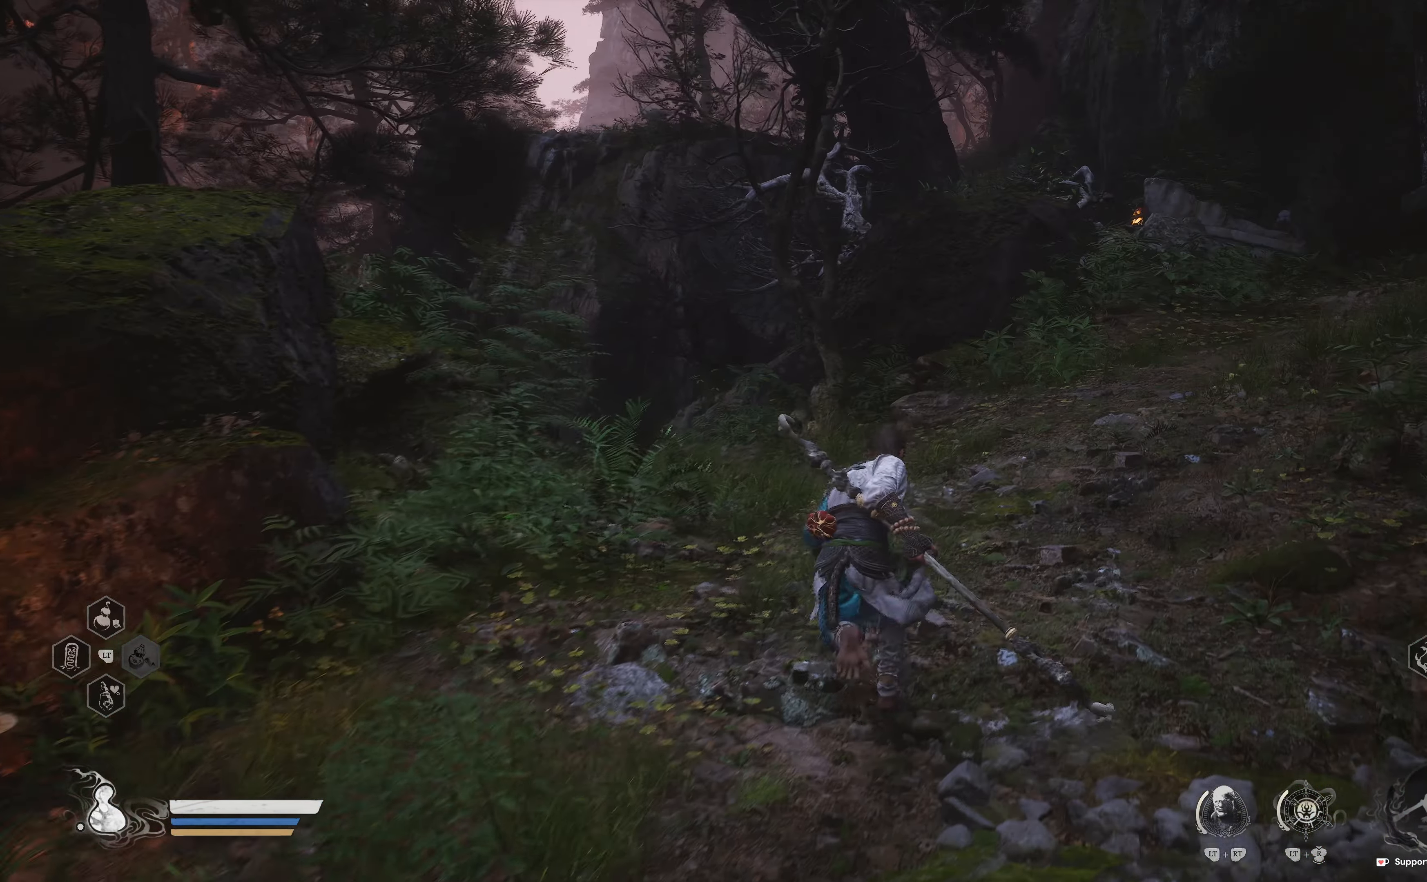
{"buttons": [], "left_stick": "up-right", "right_stick": "down-right", "events": [[50, "right_stick", "left"], [283, "right_stick", "center"], [483, "right_stick", "down-right"]]}
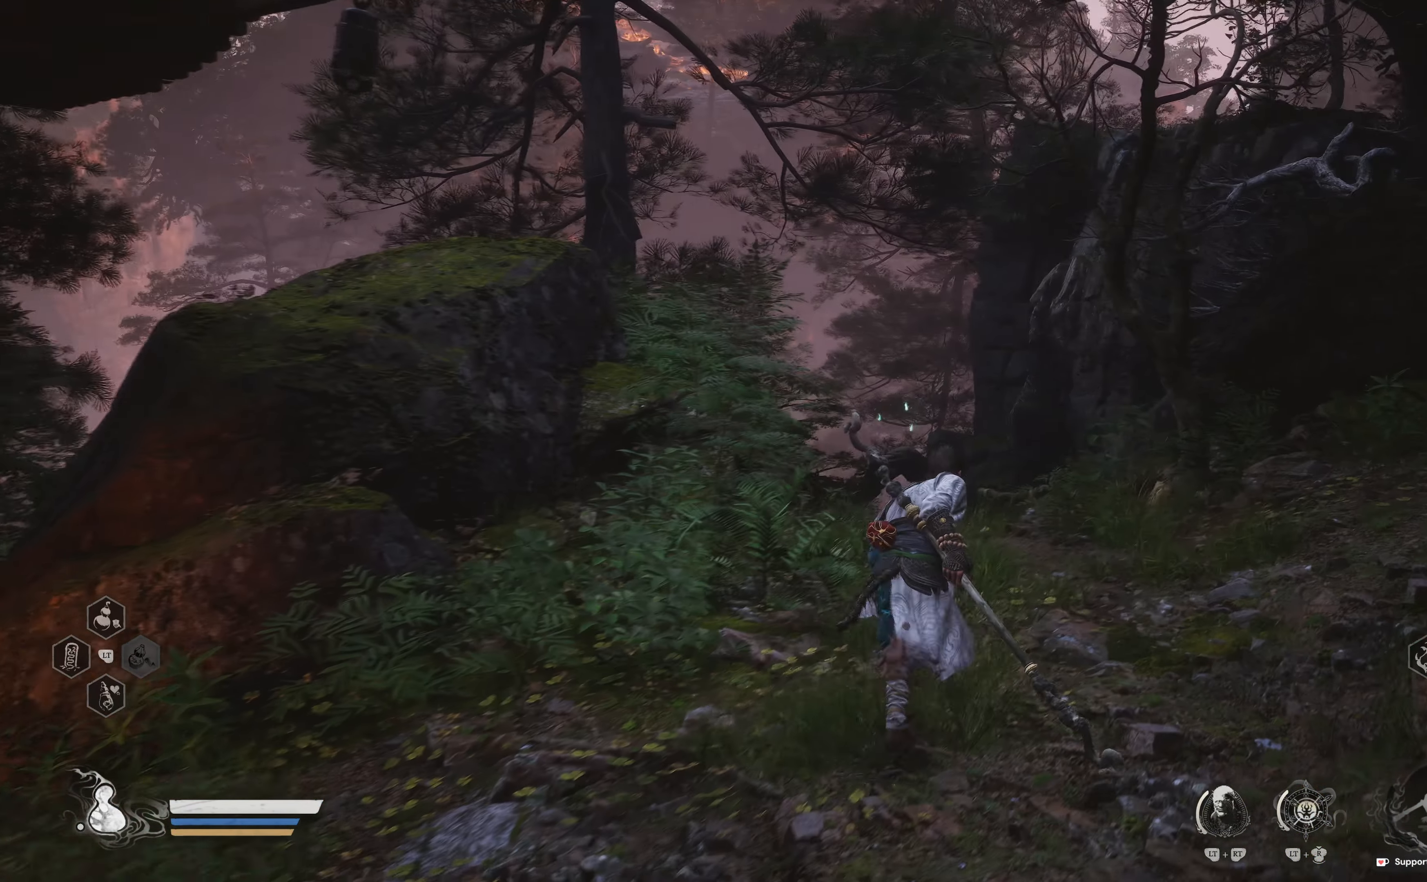
{"buttons": [], "left_stick": "up-right", "right_stick": "down-left", "events": [[117, "right_stick", "right"], [250, "right_stick", "center"], [367, "right_stick", "down-left"]]}
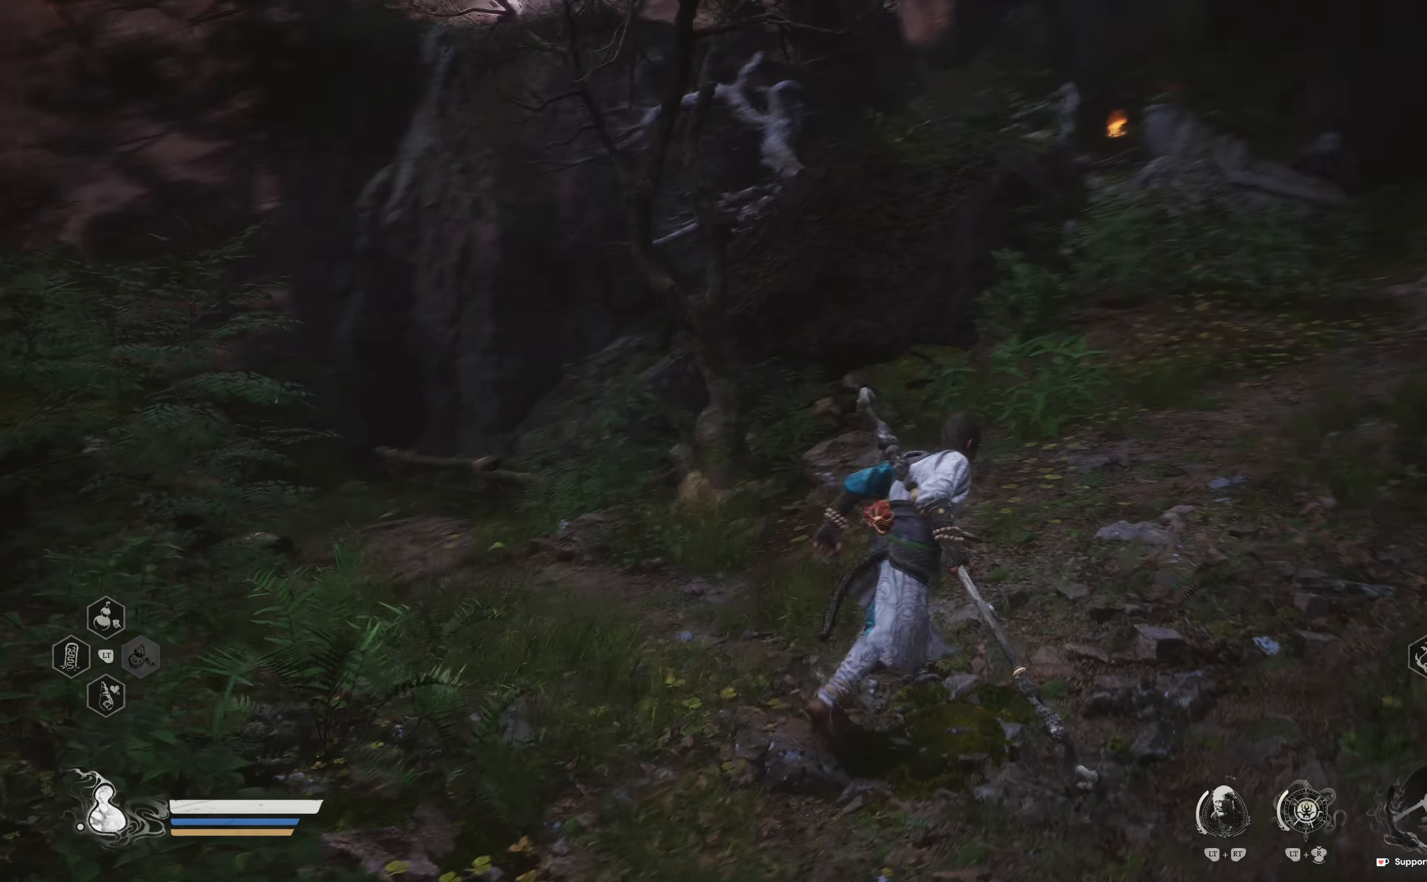
{"buttons": [], "left_stick": "up-left", "right_stick": "center", "events": [[133, "right_stick", "center"], [250, "left_stick", "center"], [500, "left_stick", "up-left"]]}
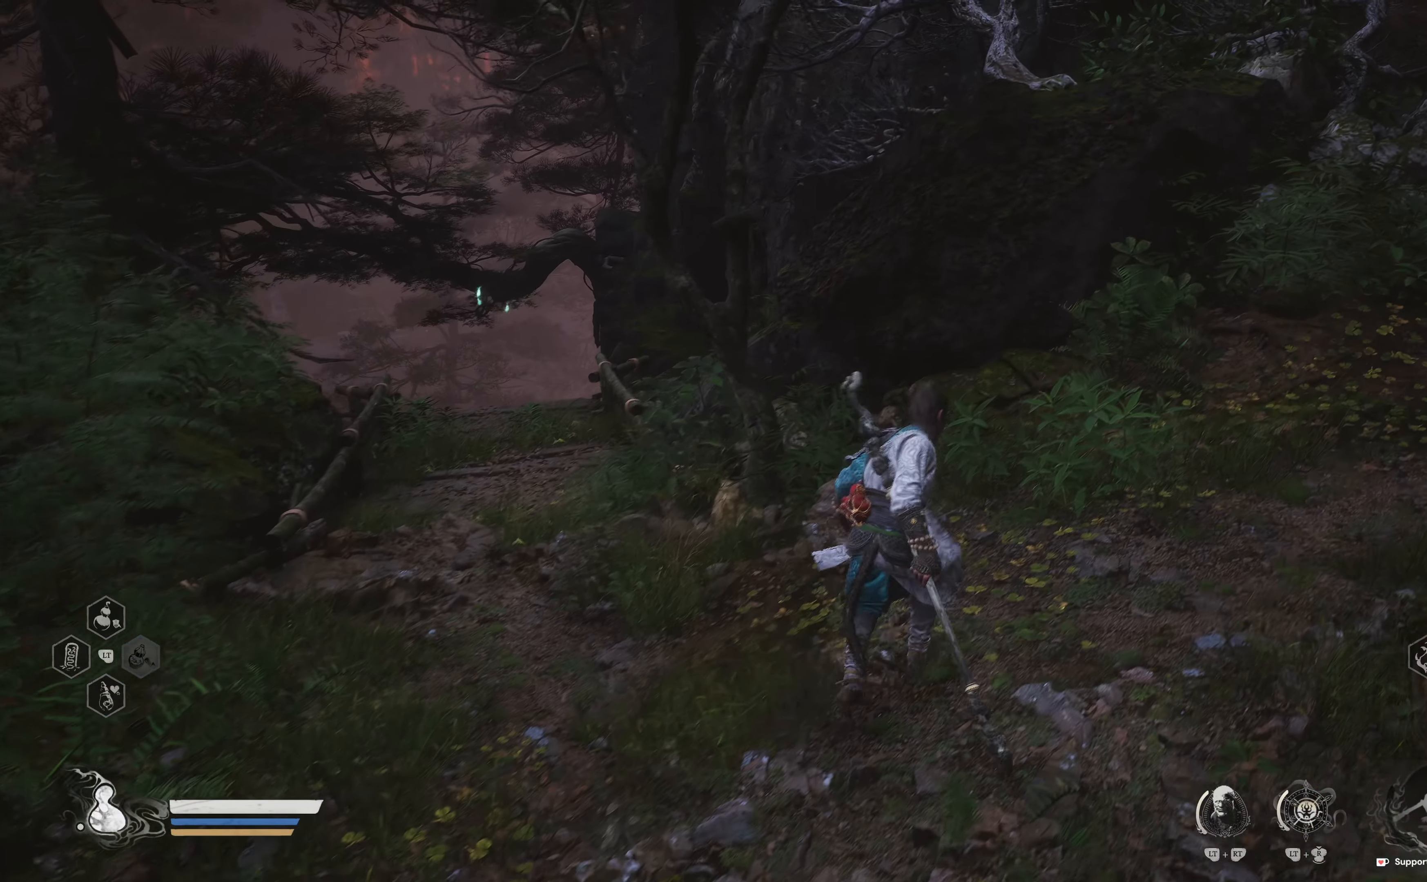
{"buttons": [], "left_stick": "up-left", "right_stick": "center", "events": []}
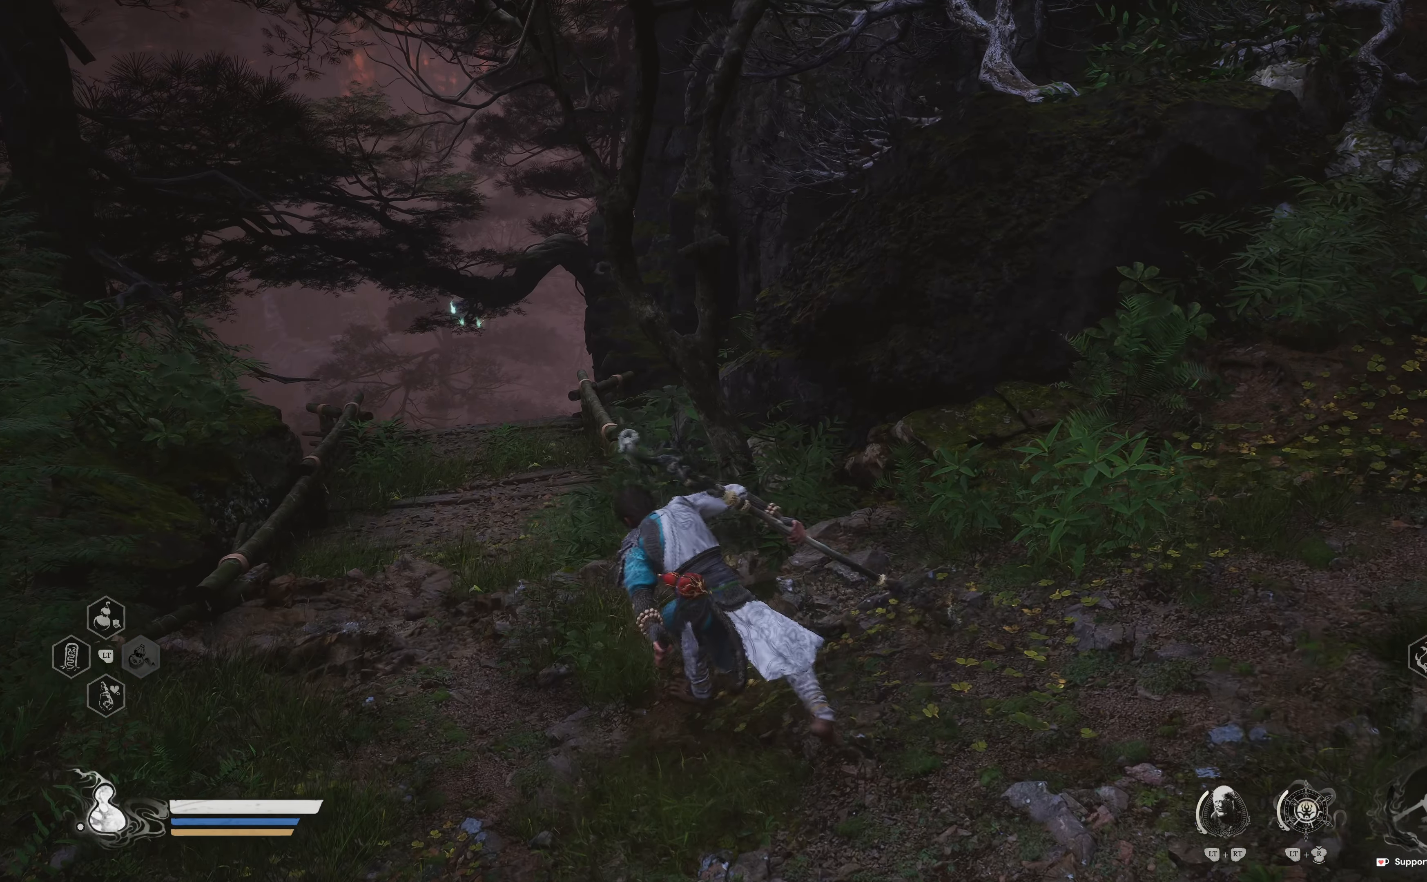
{"buttons": [], "left_stick": "up", "right_stick": "center", "events": [[317, "left_stick", "up"], [400, "L3", "down"], [500, "L3", "up"]]}
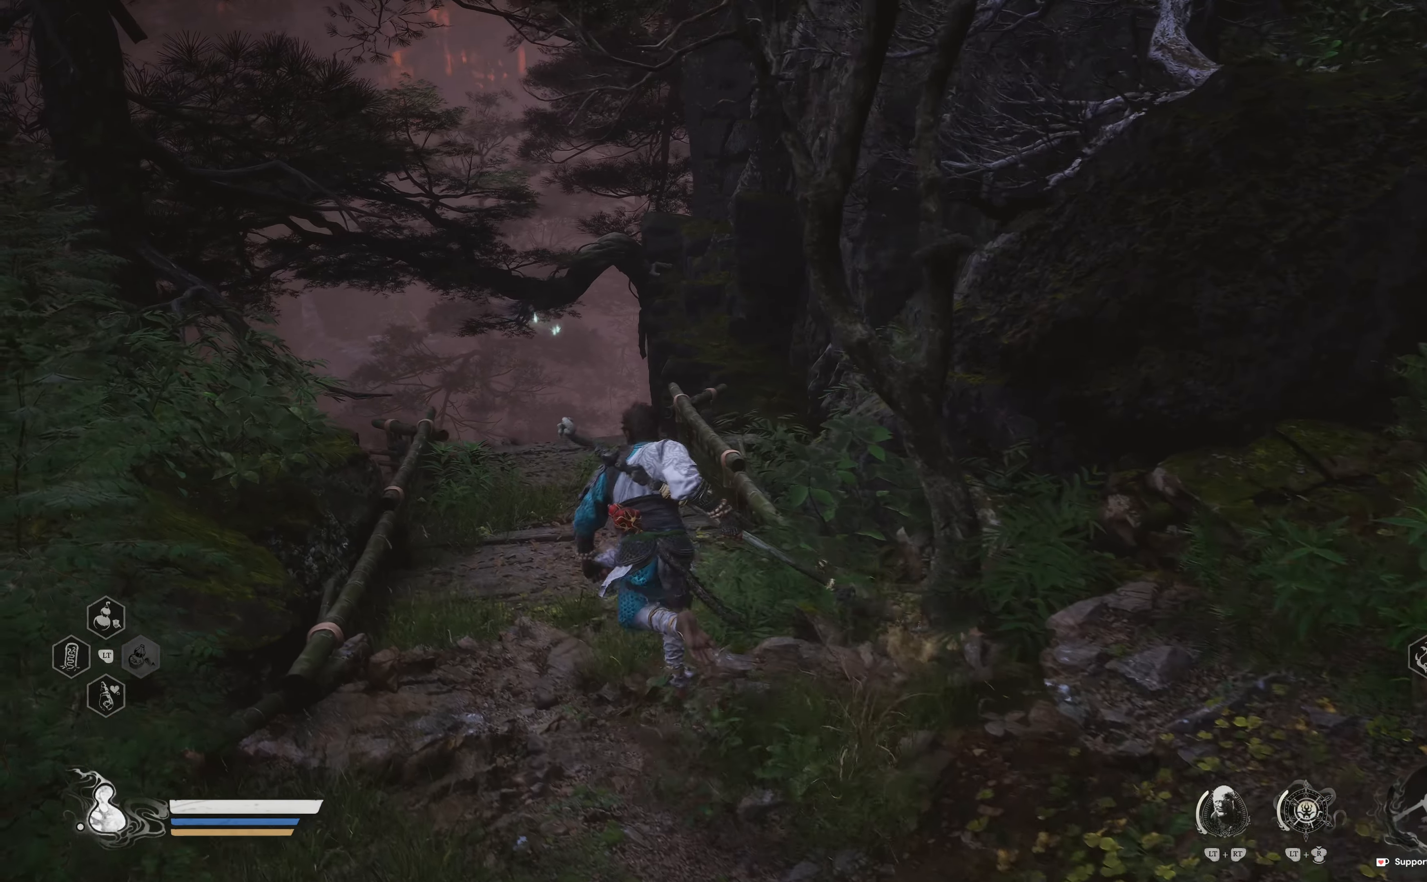
{"buttons": [], "left_stick": "up", "right_stick": "center", "events": []}
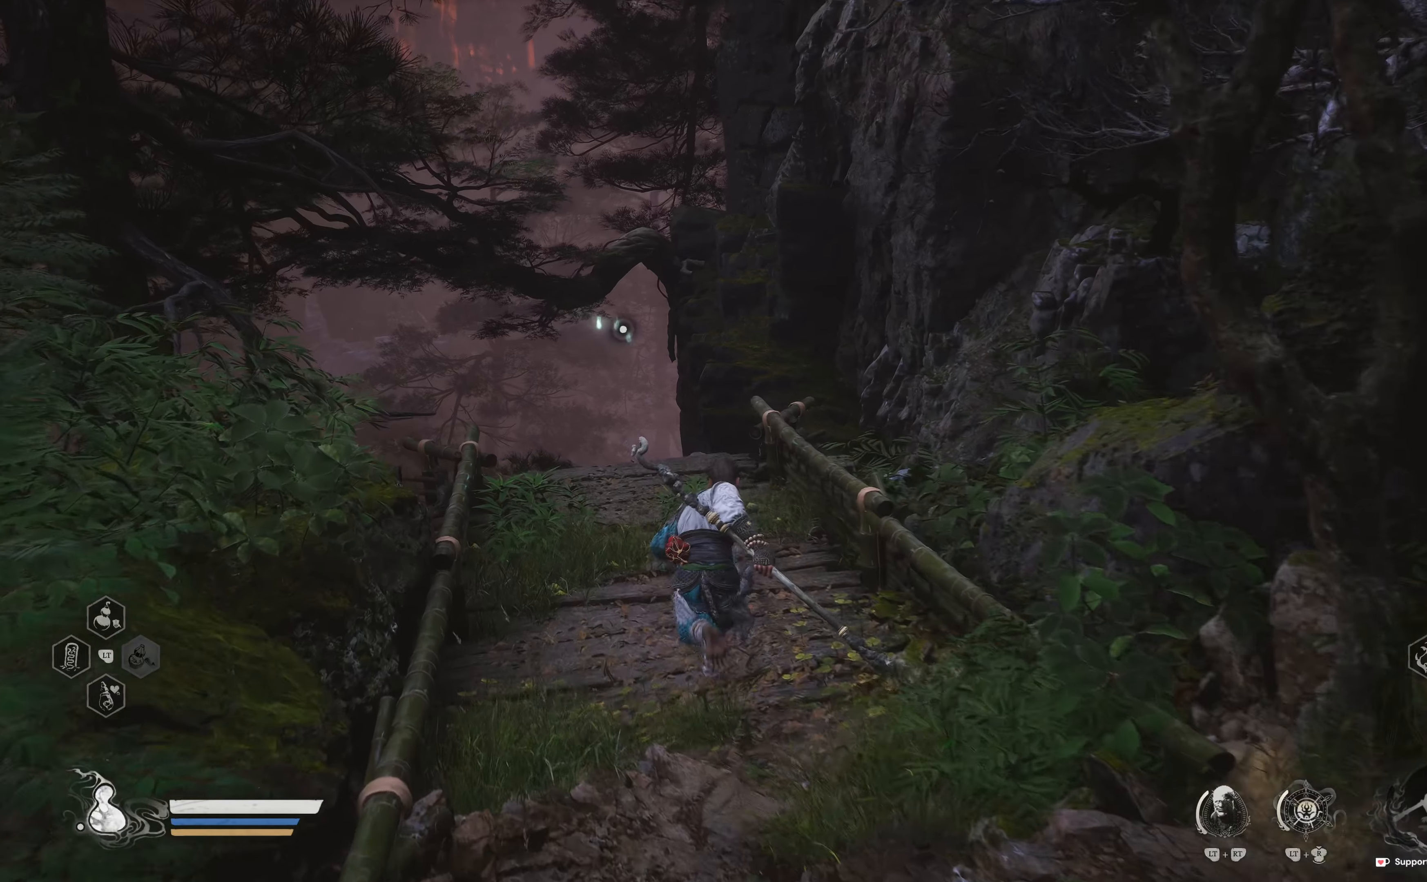
{"buttons": [], "left_stick": "up", "right_stick": "center", "events": []}
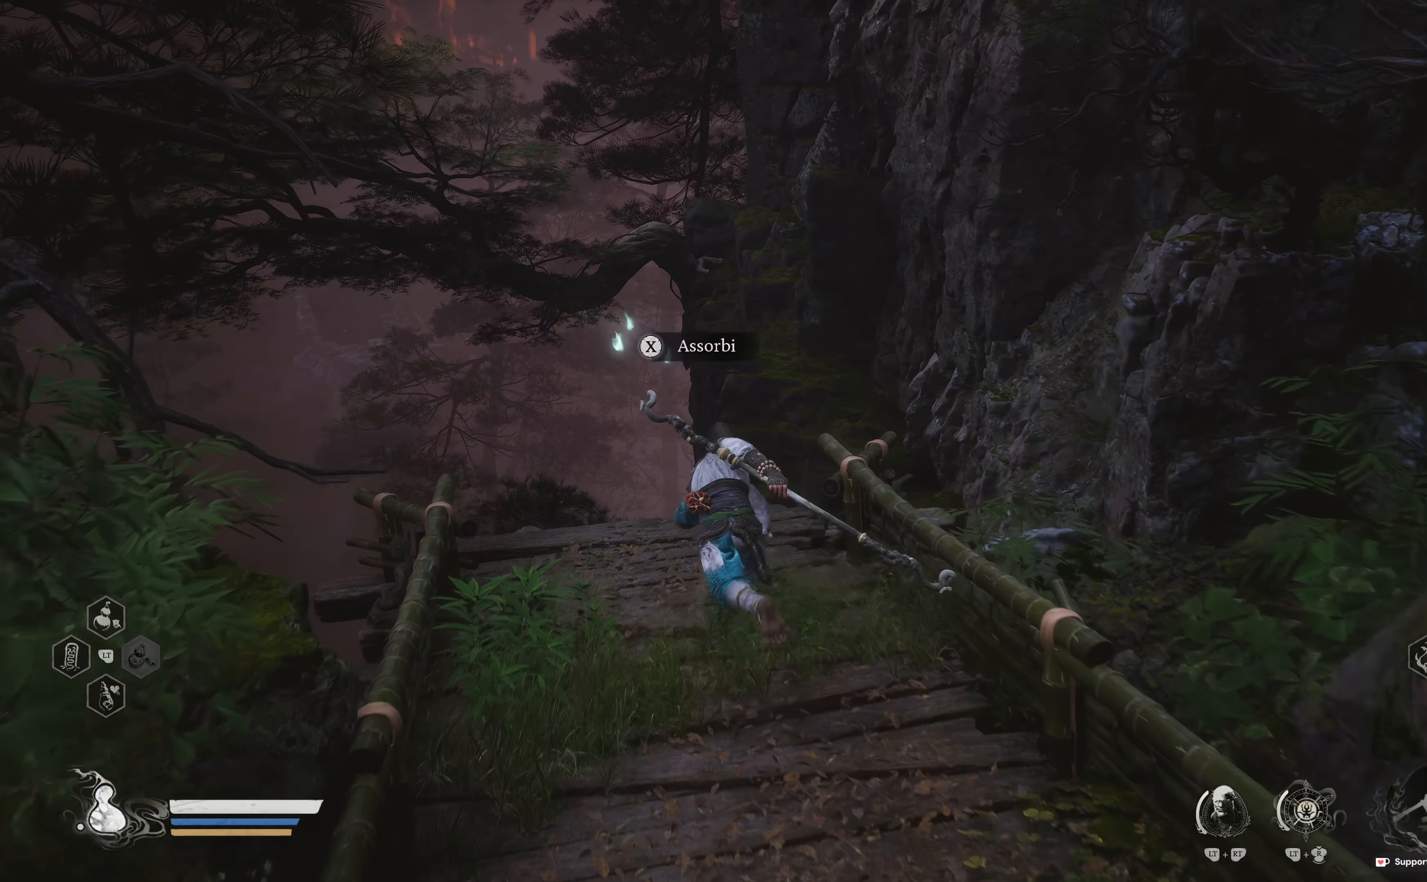
{"buttons": [], "left_stick": "center", "right_stick": "down-right", "events": [[117, "X", "down"], [150, "left_stick", "center"], [217, "X", "up"], [400, "right_stick", "down-right"]]}
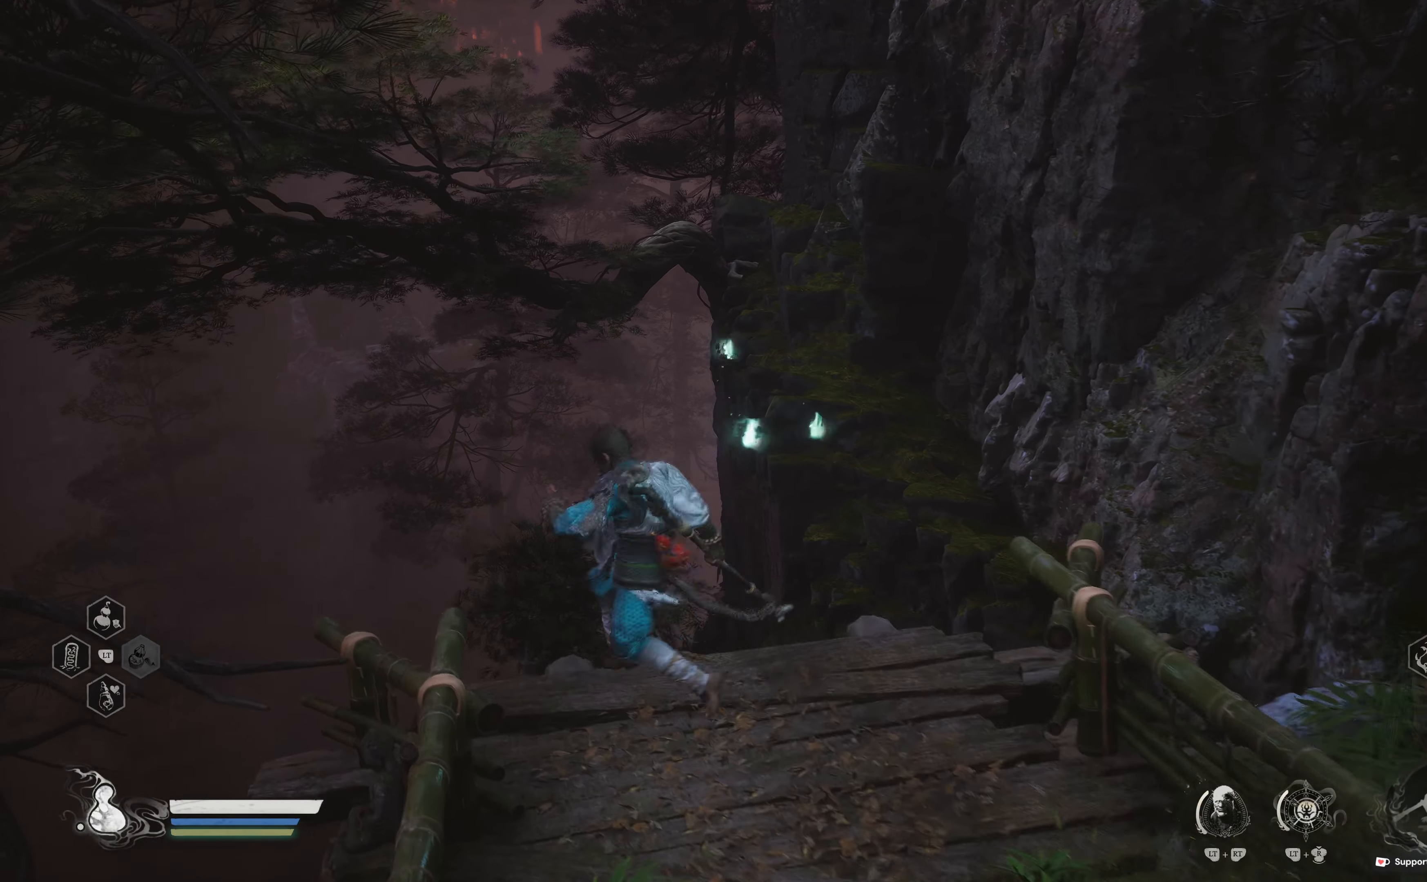
{"buttons": [], "left_stick": "center", "right_stick": "center", "events": [[417, "right_stick", "center"]]}
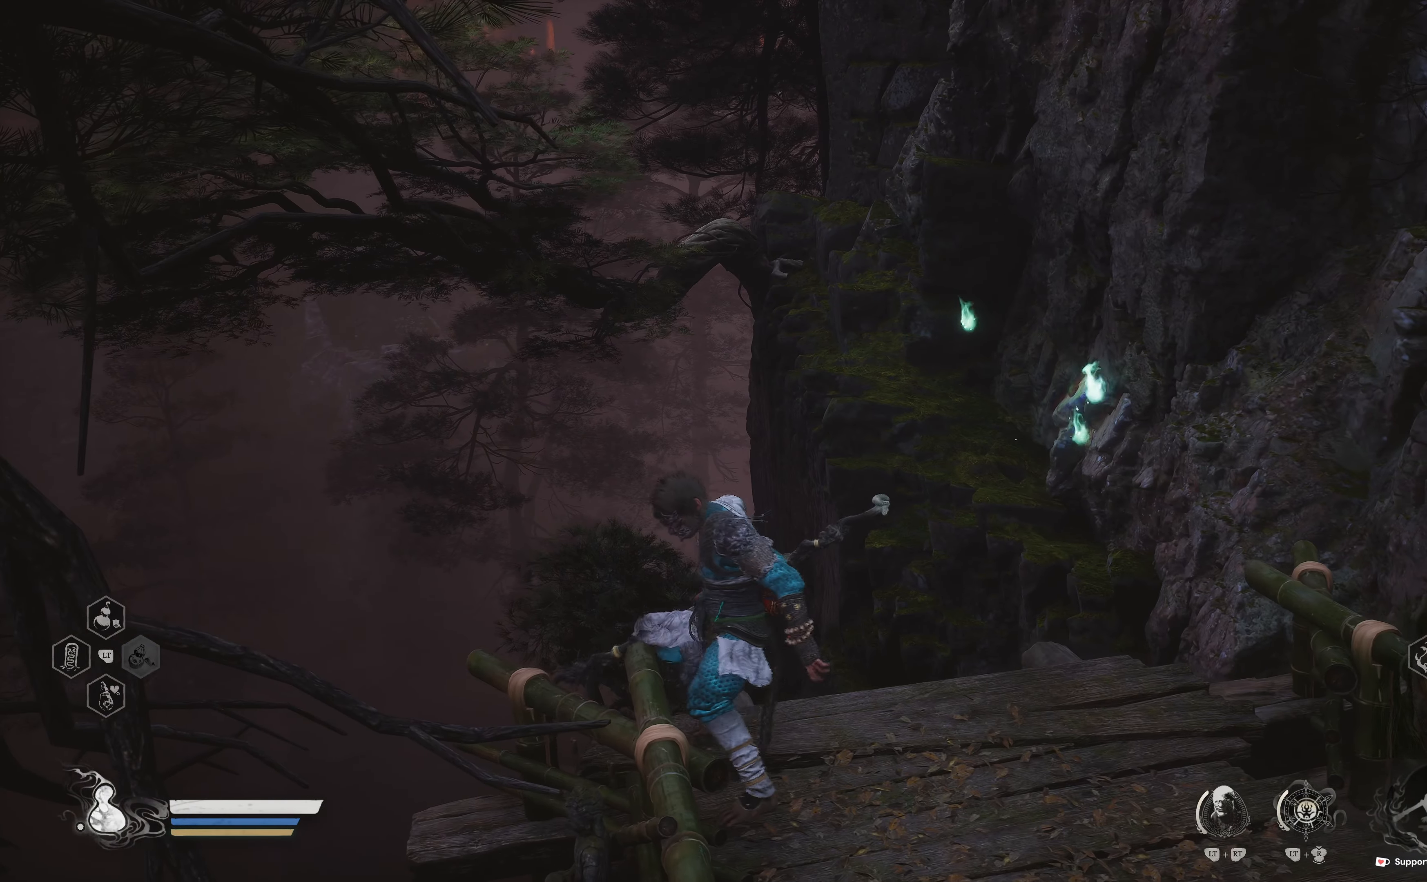
{"buttons": [], "left_stick": "center", "right_stick": "right", "events": [[183, "left_stick", "right"], [350, "left_stick", "center"], [433, "right_stick", "right"]]}
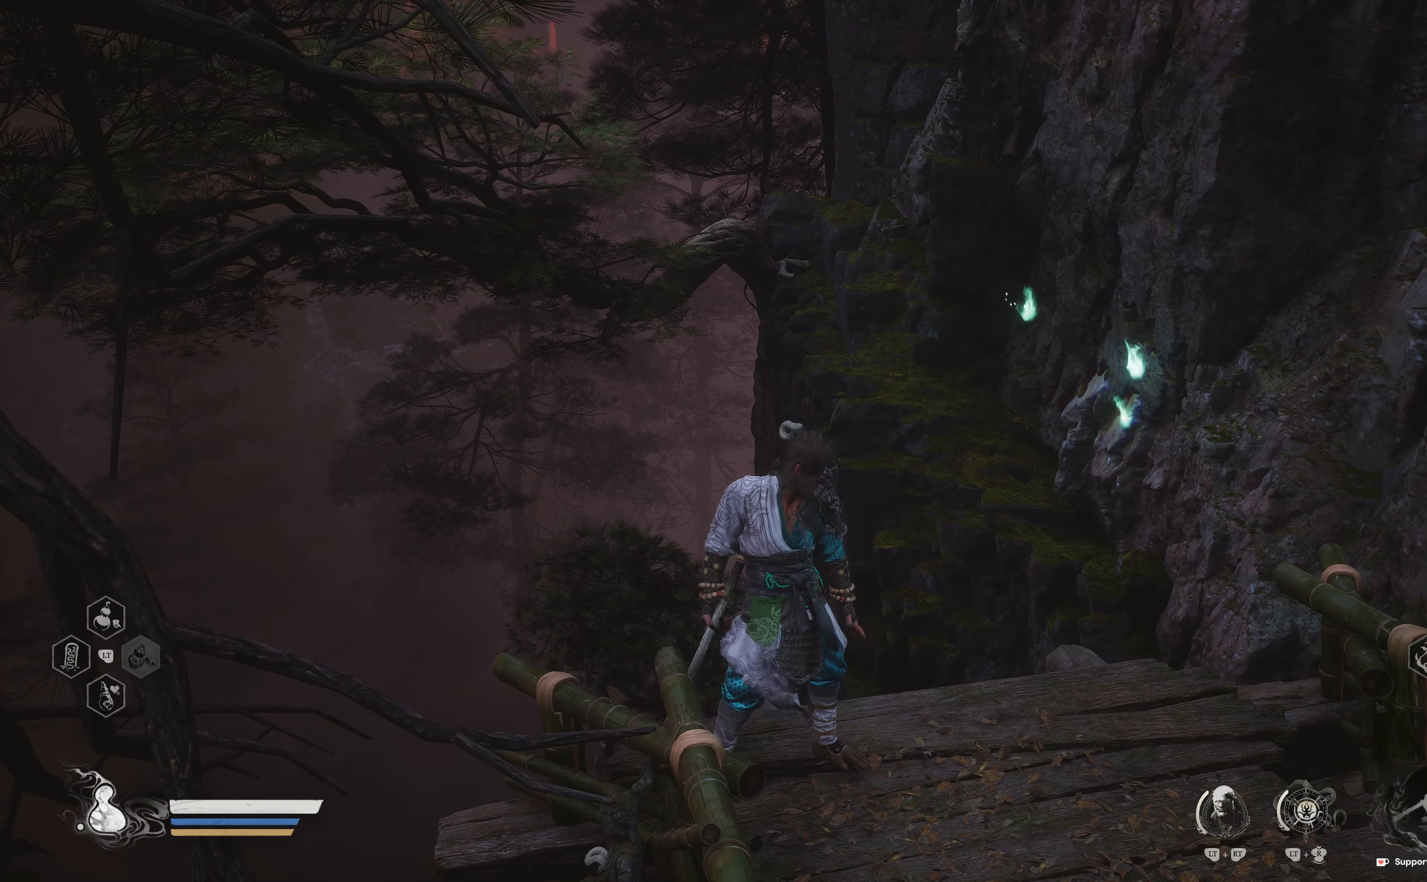
{"buttons": [], "left_stick": "center", "right_stick": "center", "events": [[17, "left_stick", "up-right"], [17, "right_stick", "center"], [200, "left_stick", "center"]]}
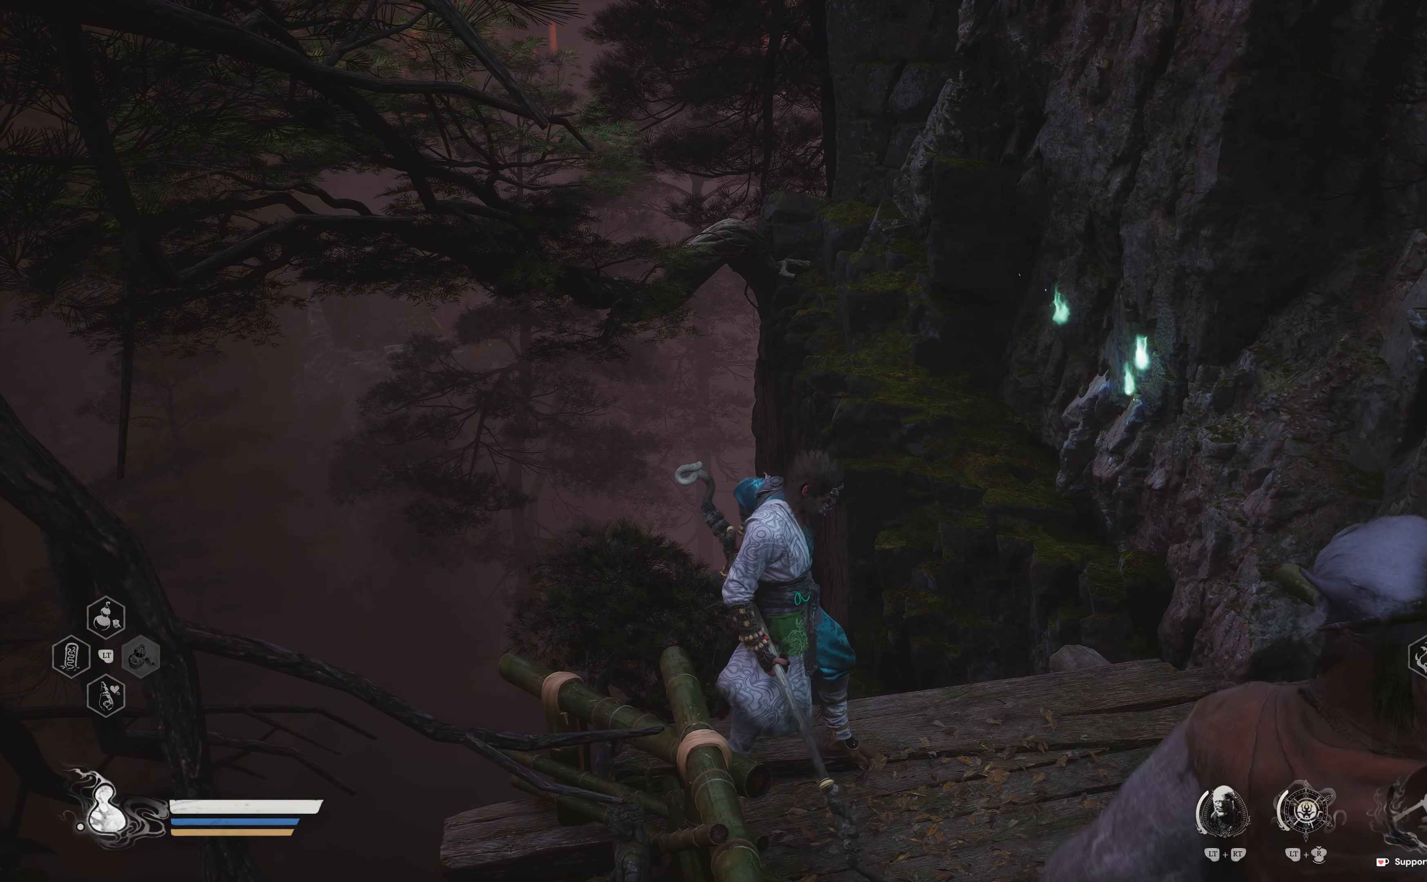
{"buttons": [], "left_stick": "center", "right_stick": "right", "events": [[200, "right_stick", "right"]]}
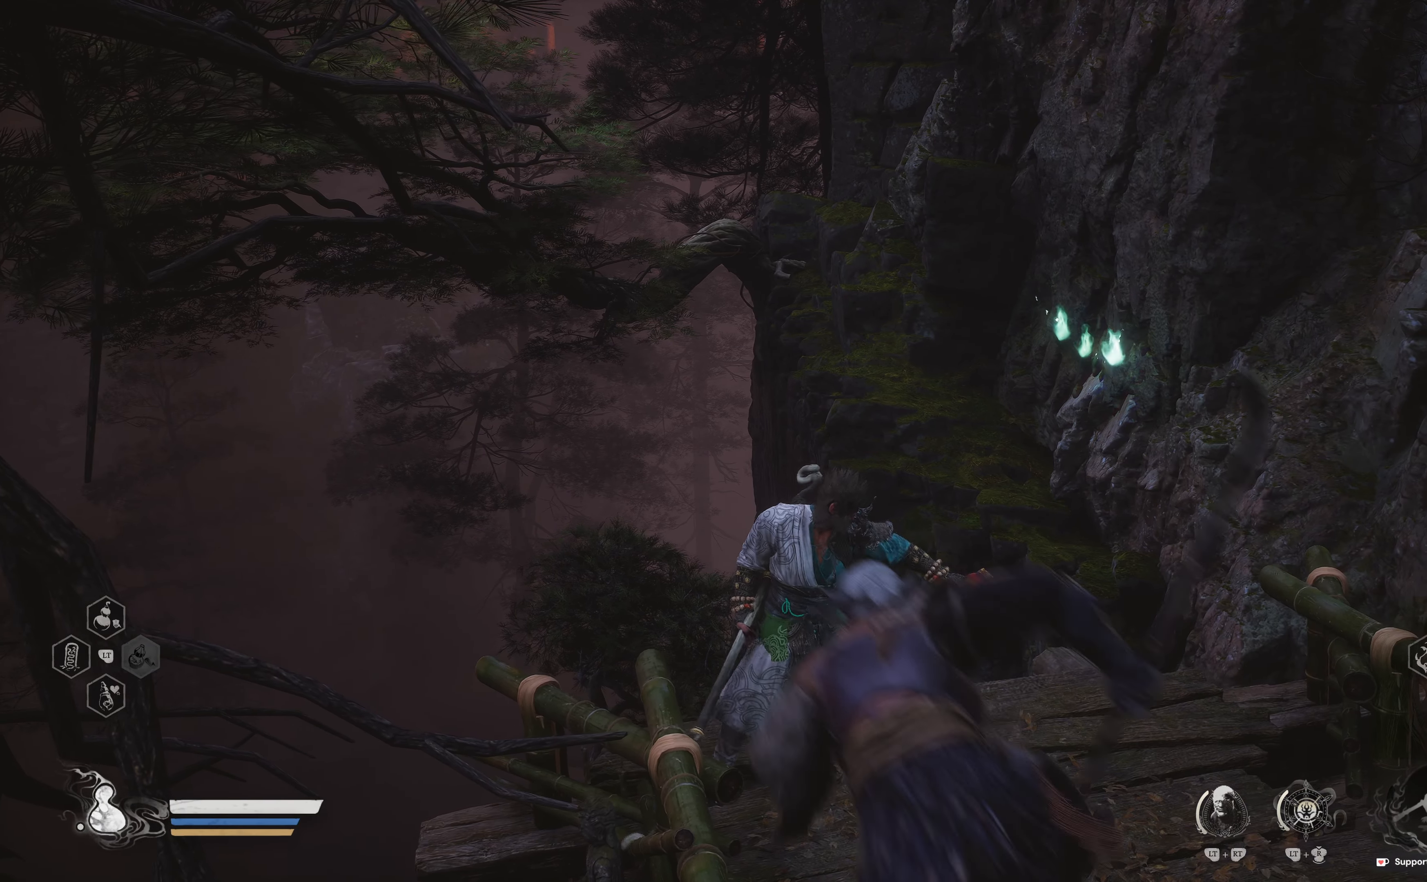
{"buttons": [], "left_stick": "center", "right_stick": "down-right", "events": [[367, "right_stick", "down-right"]]}
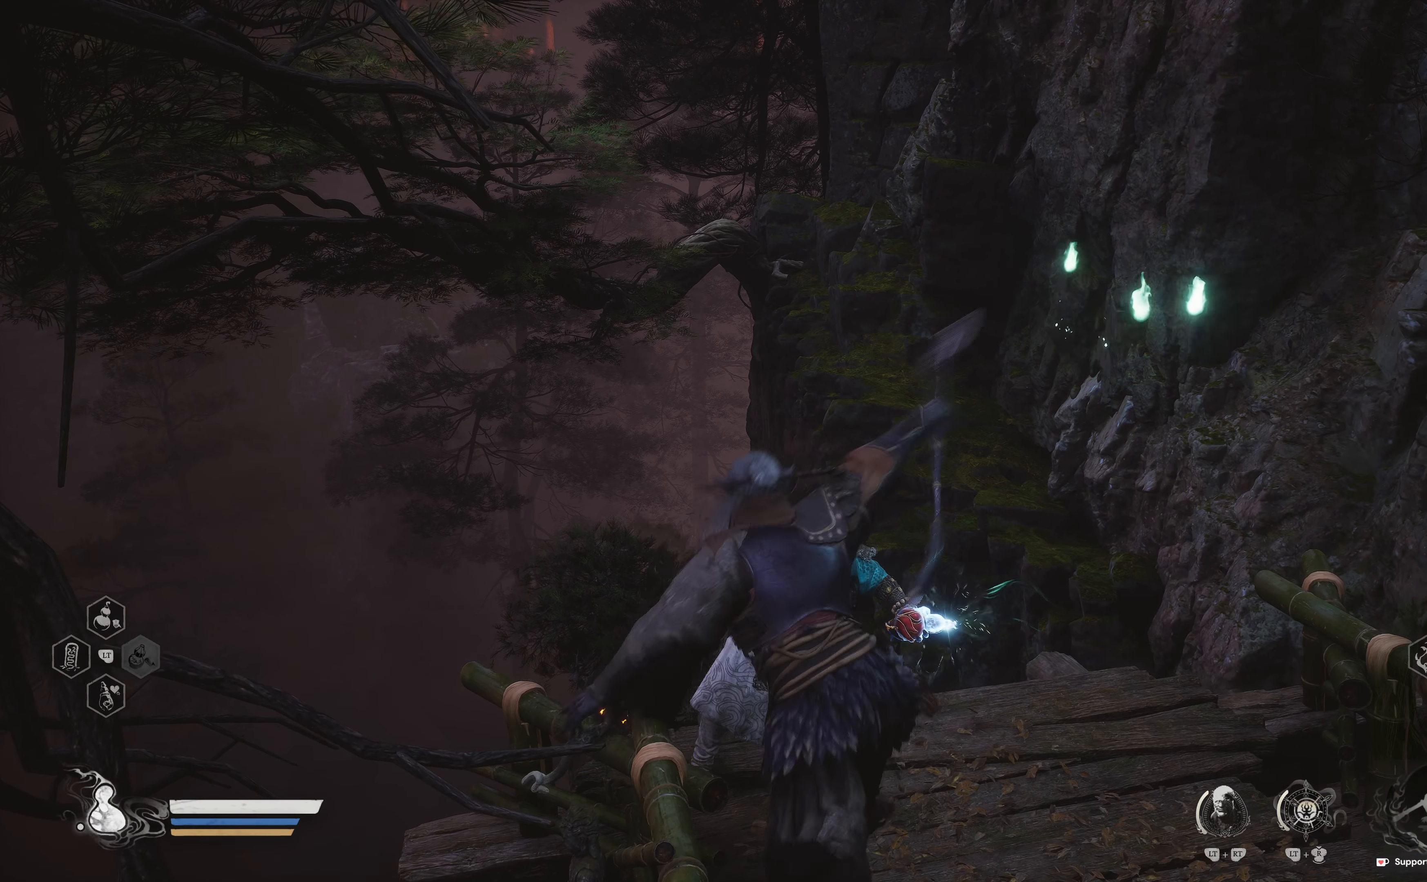
{"buttons": [], "left_stick": "down-right", "right_stick": "center", "events": [[217, "right_stick", "center"], [383, "left_stick", "down-right"]]}